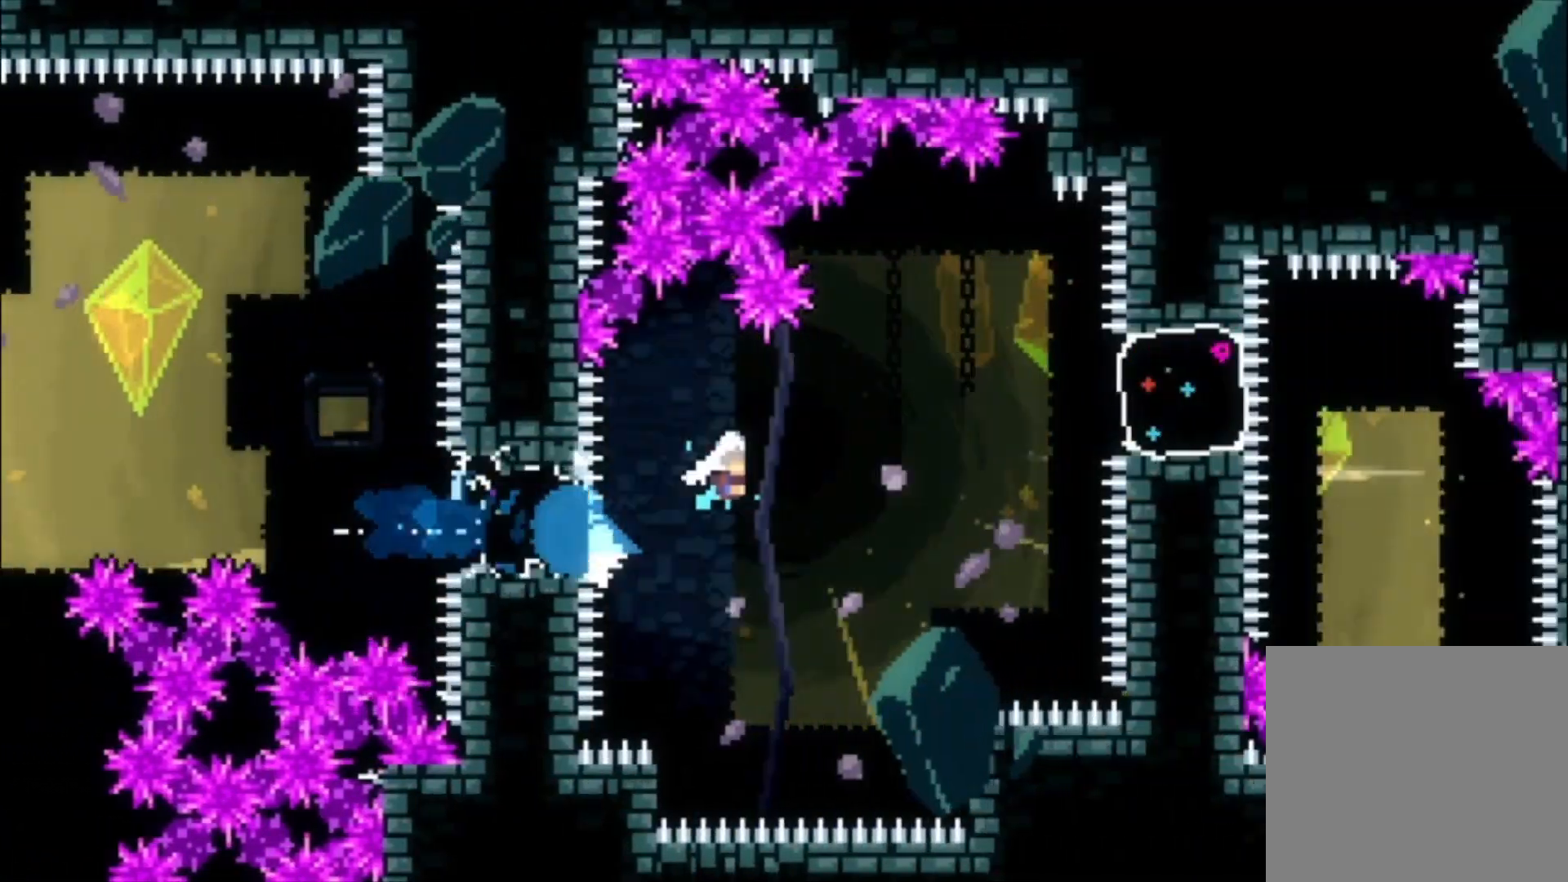
Gameplay with a controller (Xbox layout); each line is a JSON object with the inputs held at the frame after it. "events" lists button and stick changes between this image and that frame as [ms after this image, input, new state], when the widget could be followed in between. Not read: right_stick.
{"buttons": [], "left_stick": "up-left", "events": [[267, "A", "up"], [300, "X", "down"], [433, "X", "up"], [500, "left_stick", "up-left"]]}
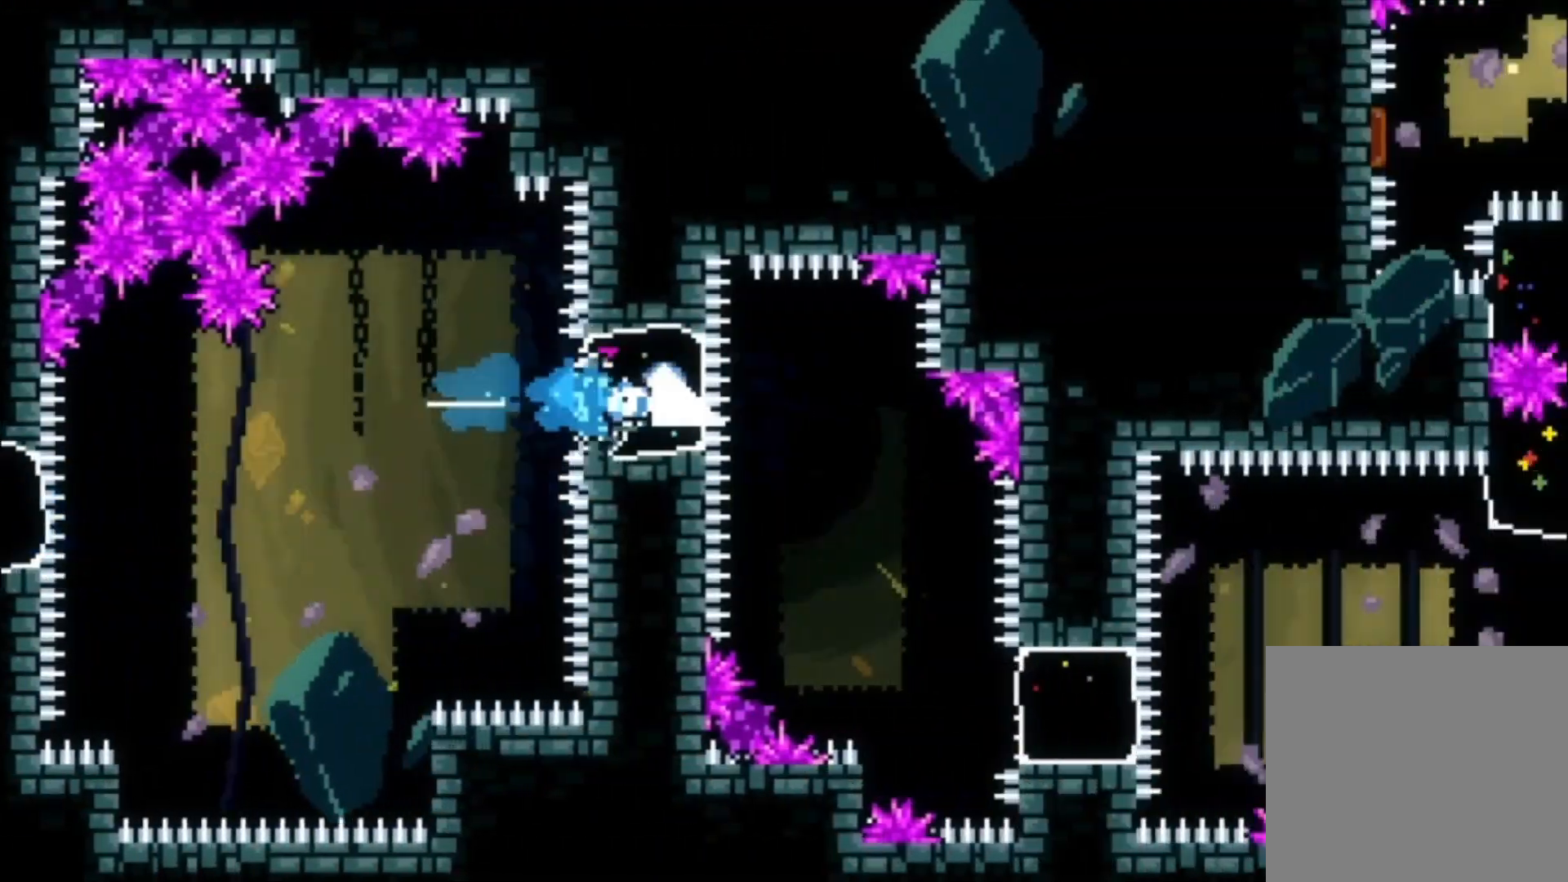
{"buttons": [], "left_stick": "center", "events": [[33, "left_stick", "left"], [500, "left_stick", "center"]]}
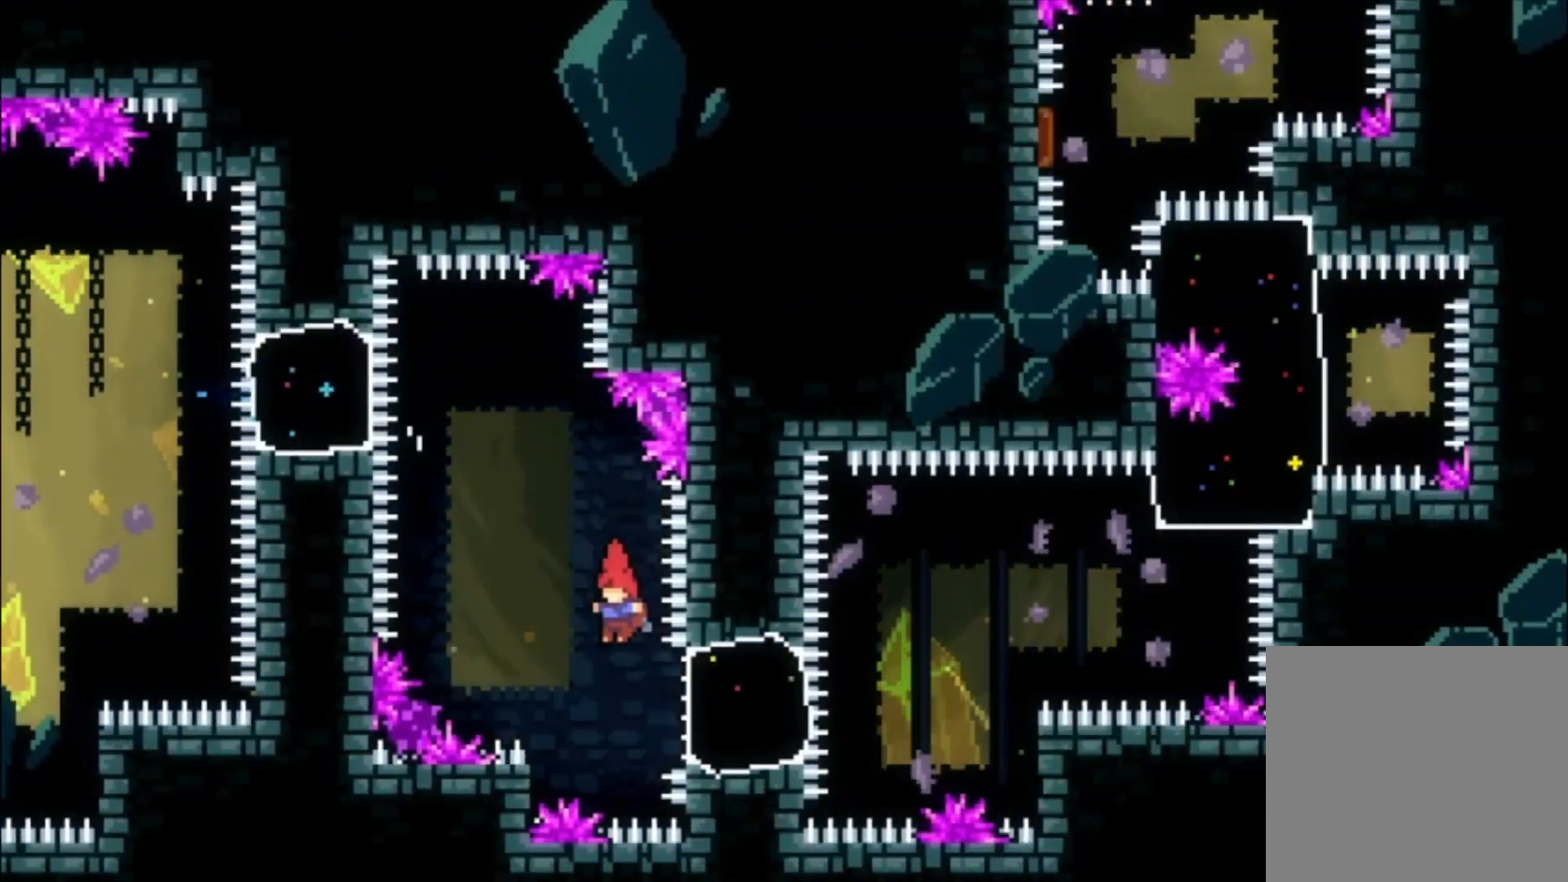
{"buttons": ["A"], "left_stick": "center", "events": [[133, "X", "down"], [267, "X", "up"], [400, "A", "down"]]}
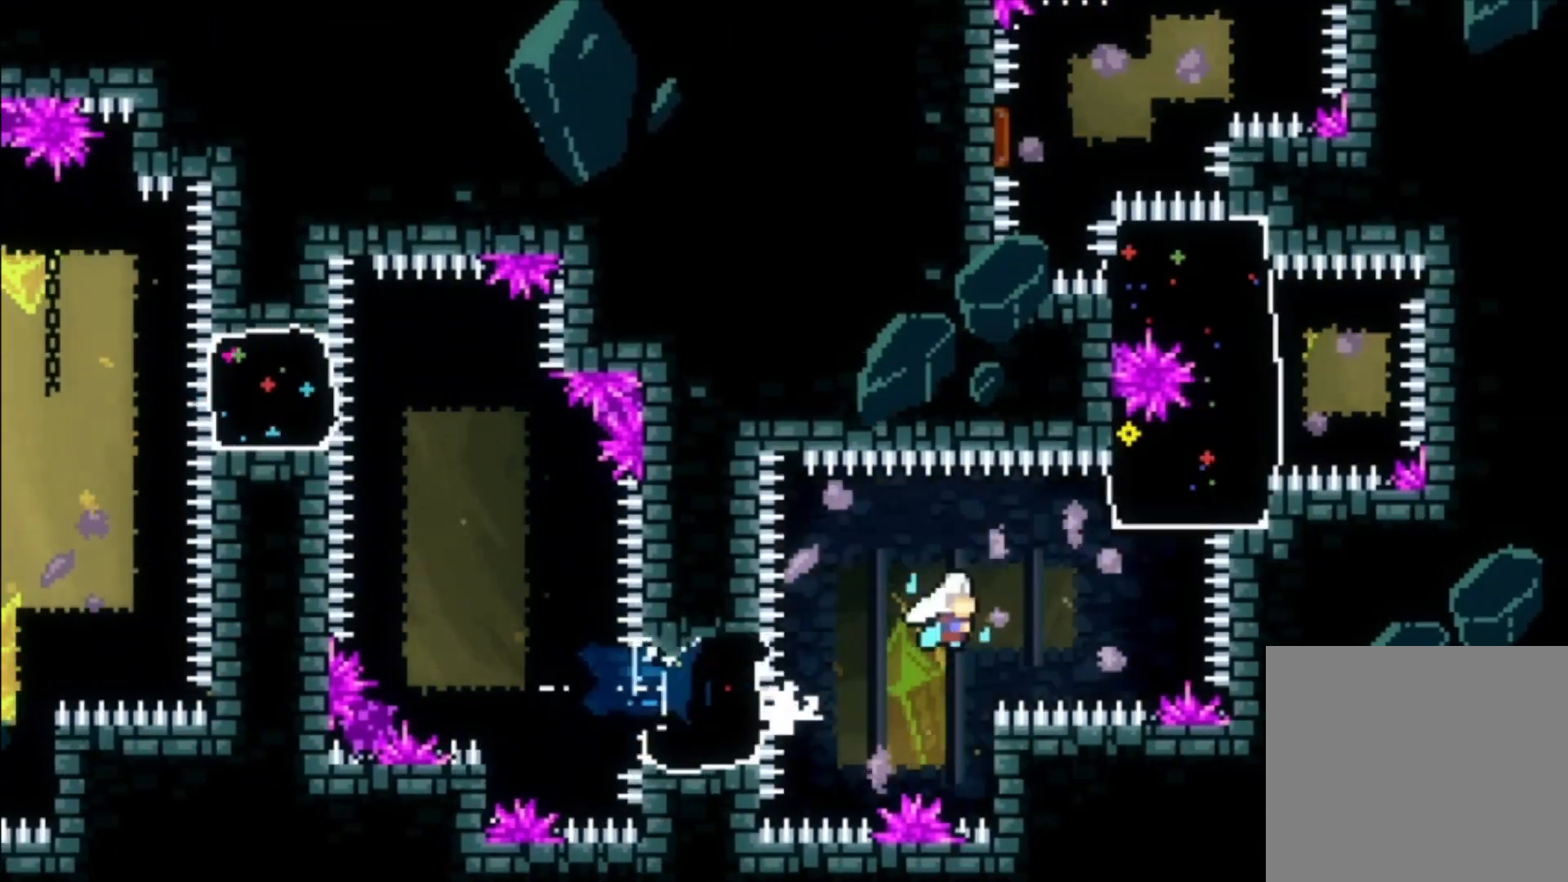
{"buttons": ["L1"], "left_stick": "left", "events": [[67, "A", "up"], [100, "left_stick", "up"], [133, "X", "down"], [233, "X", "up"], [333, "L1", "down"], [367, "left_stick", "left"]]}
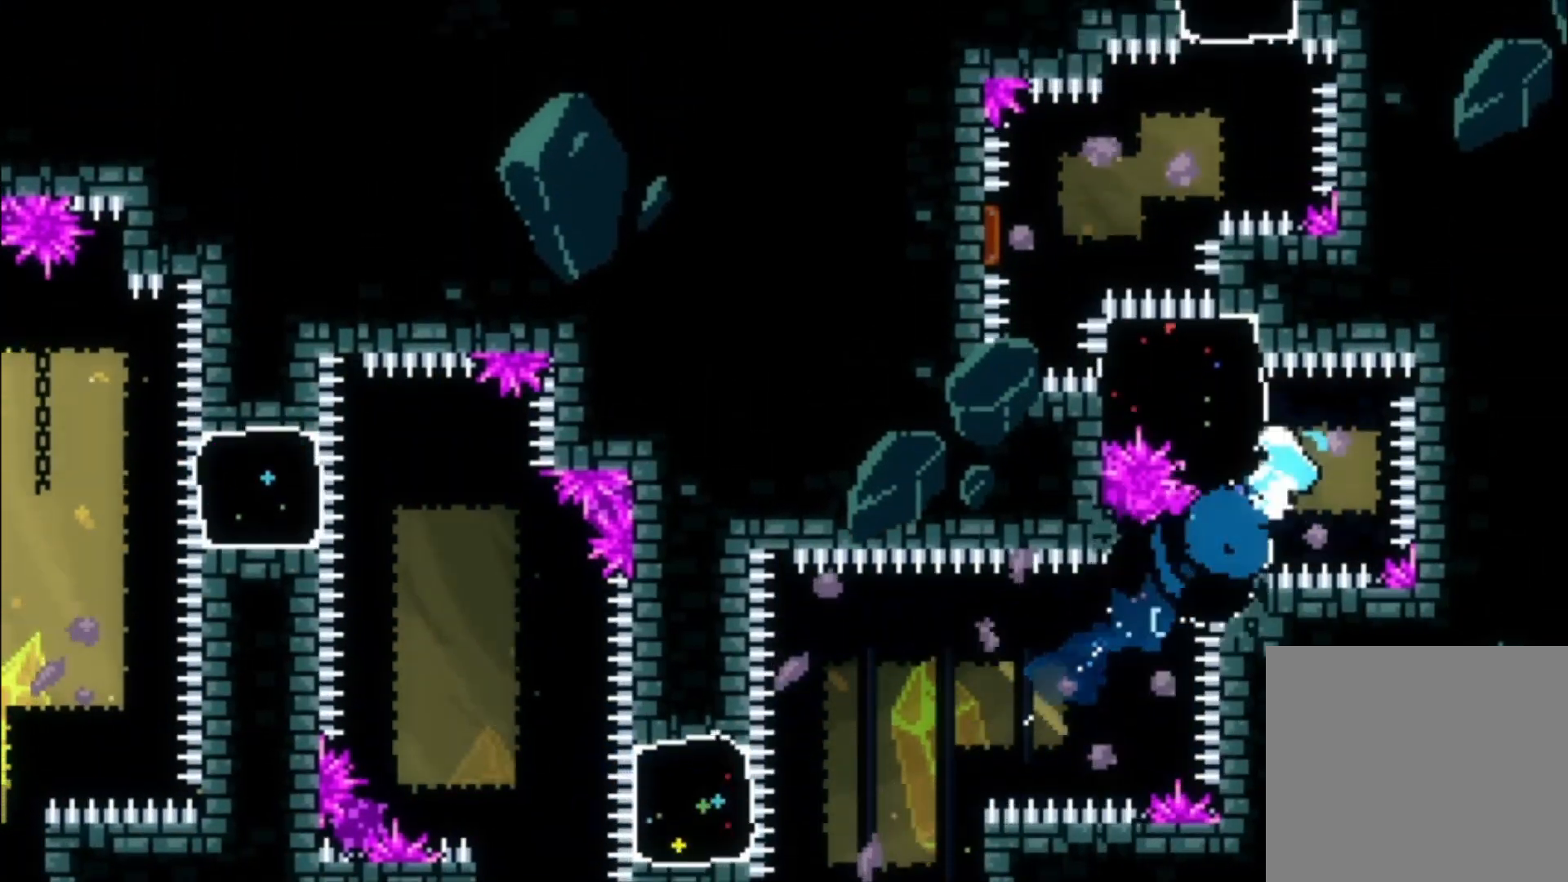
{"buttons": ["X", "L1"], "left_stick": "up-left", "events": [[100, "left_stick", "center"], [367, "left_stick", "up-left"], [433, "X", "down"]]}
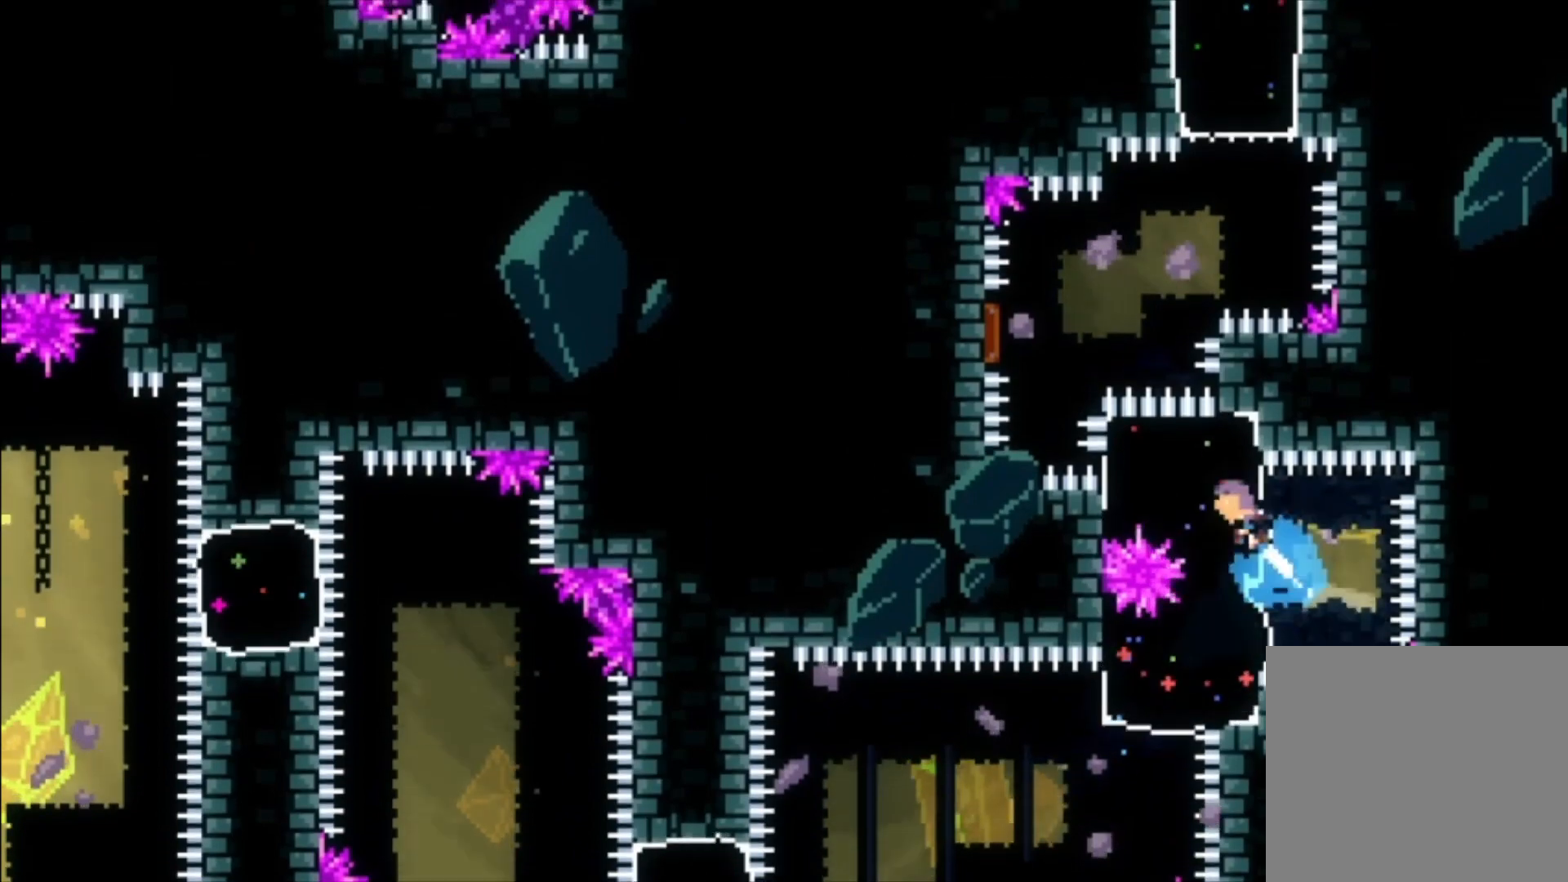
{"buttons": [], "left_stick": "up-left", "events": [[67, "X", "up"], [367, "L1", "up"]]}
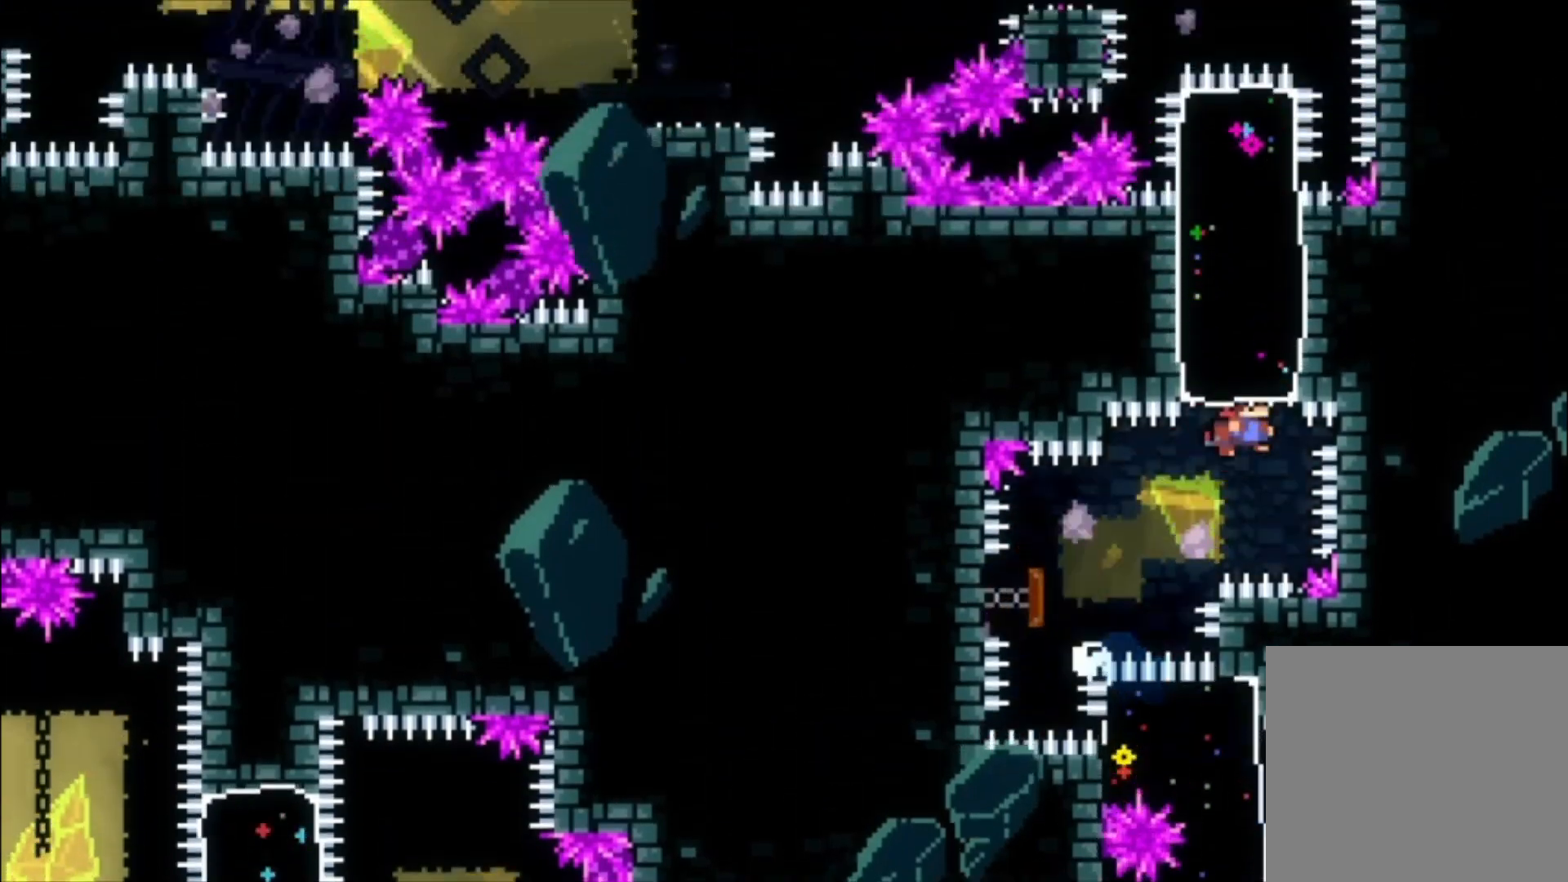
{"buttons": [], "left_stick": "center", "events": [[67, "X", "down"], [200, "X", "up"], [233, "left_stick", "center"]]}
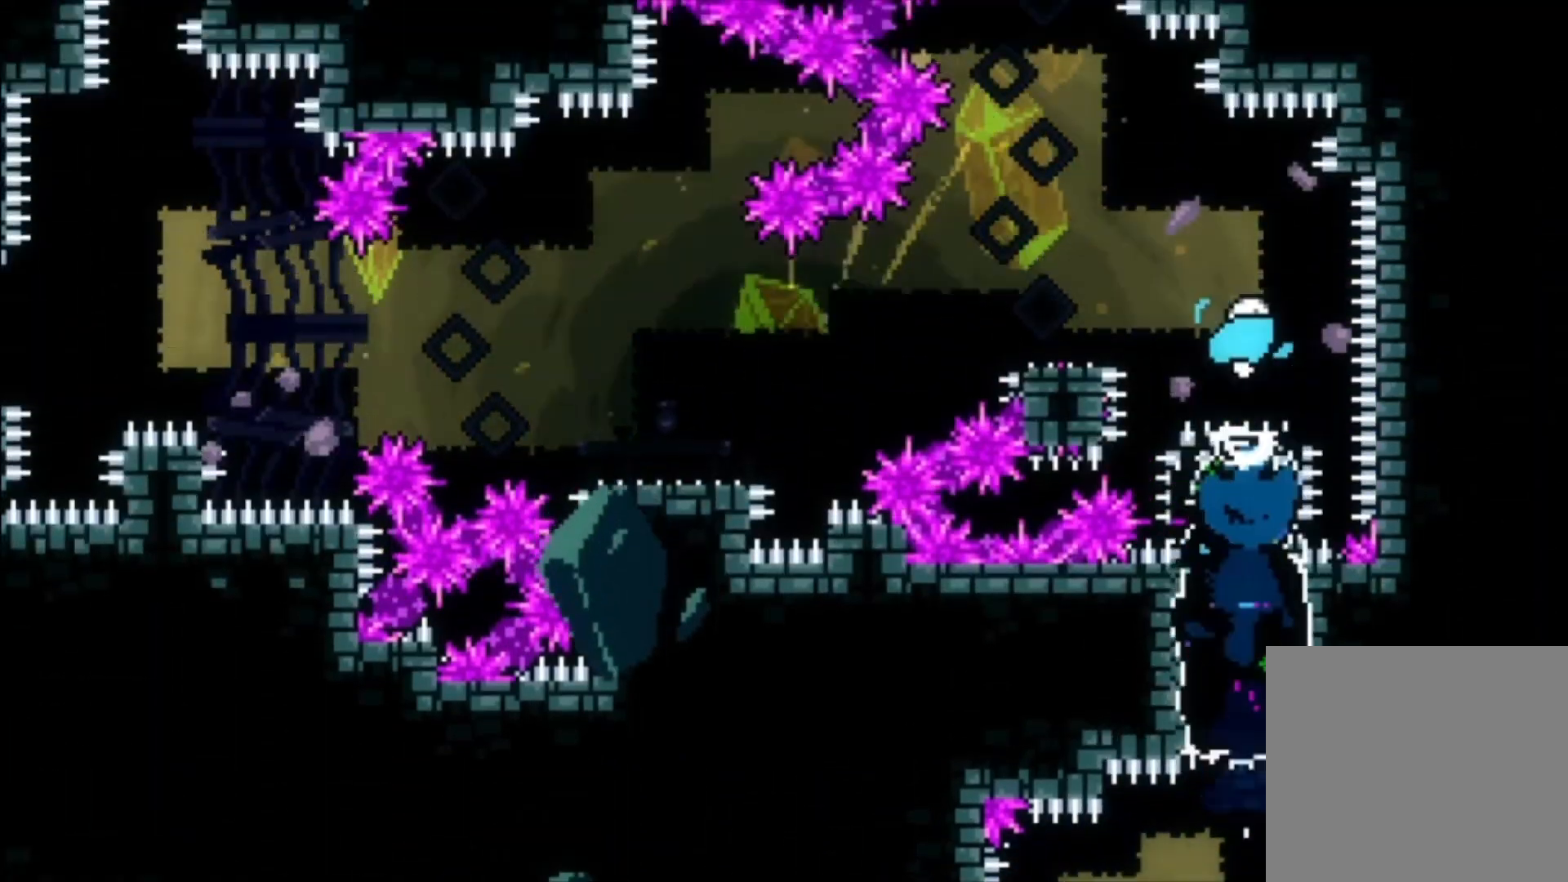
{"buttons": [], "left_stick": "left", "events": [[100, "left_stick", "left"], [300, "left_stick", "center"], [400, "left_stick", "left"], [433, "X", "down"], [500, "X", "up"]]}
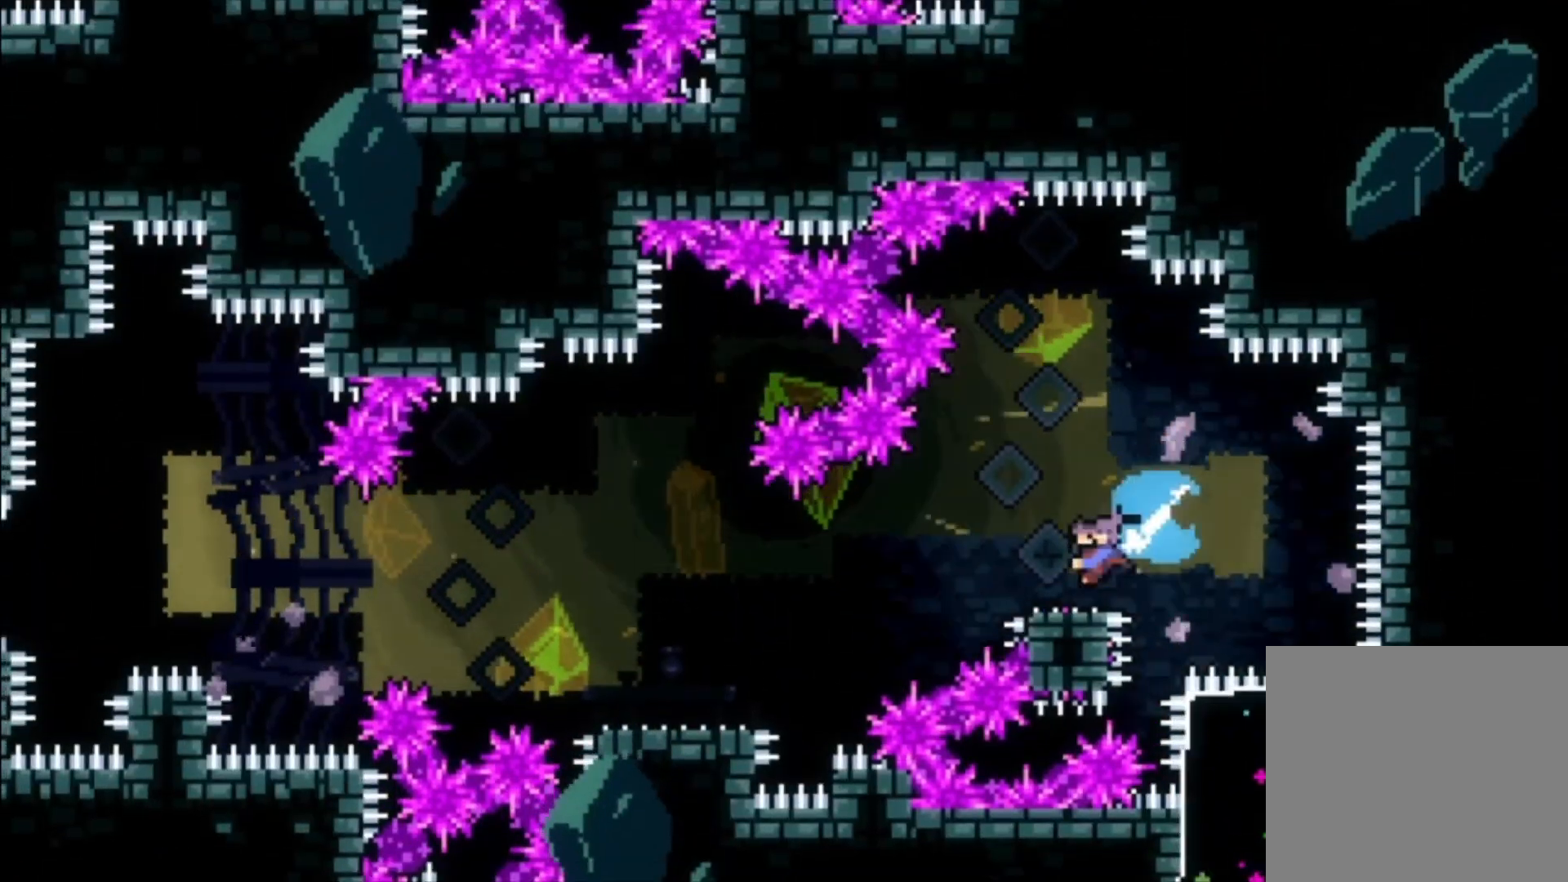
{"buttons": ["A"], "left_stick": "left", "events": [[100, "A", "down"], [200, "A", "up"], [233, "X", "down"], [333, "X", "up"], [500, "A", "down"]]}
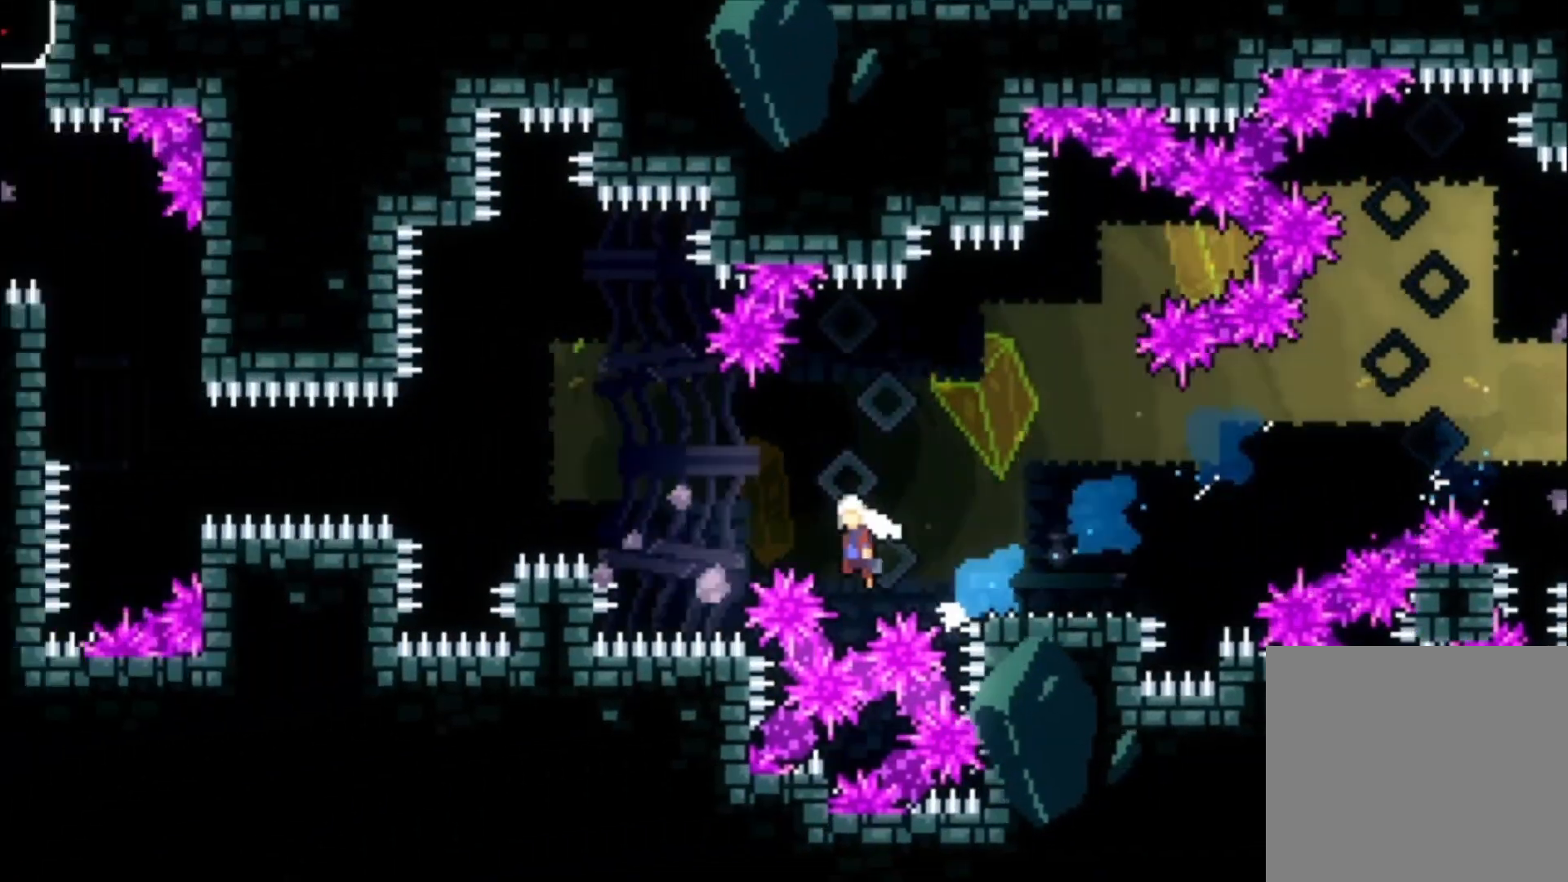
{"buttons": ["X", "L1"], "left_stick": "left", "events": [[400, "A", "up"], [400, "L1", "down"], [467, "X", "down"]]}
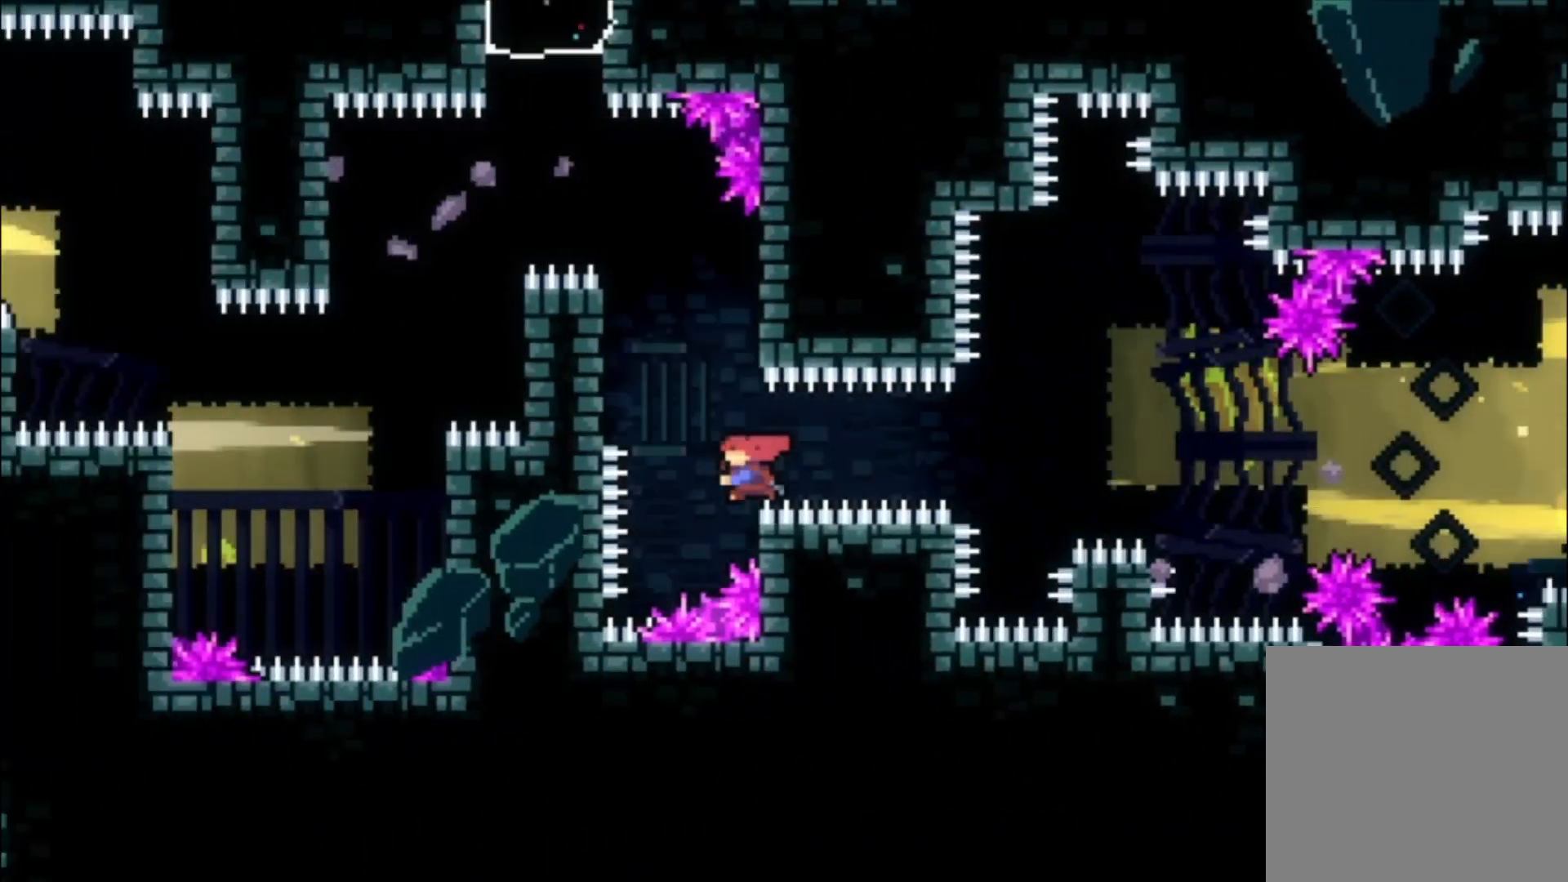
{"buttons": ["L1"], "left_stick": "left", "events": [[100, "X", "up"]]}
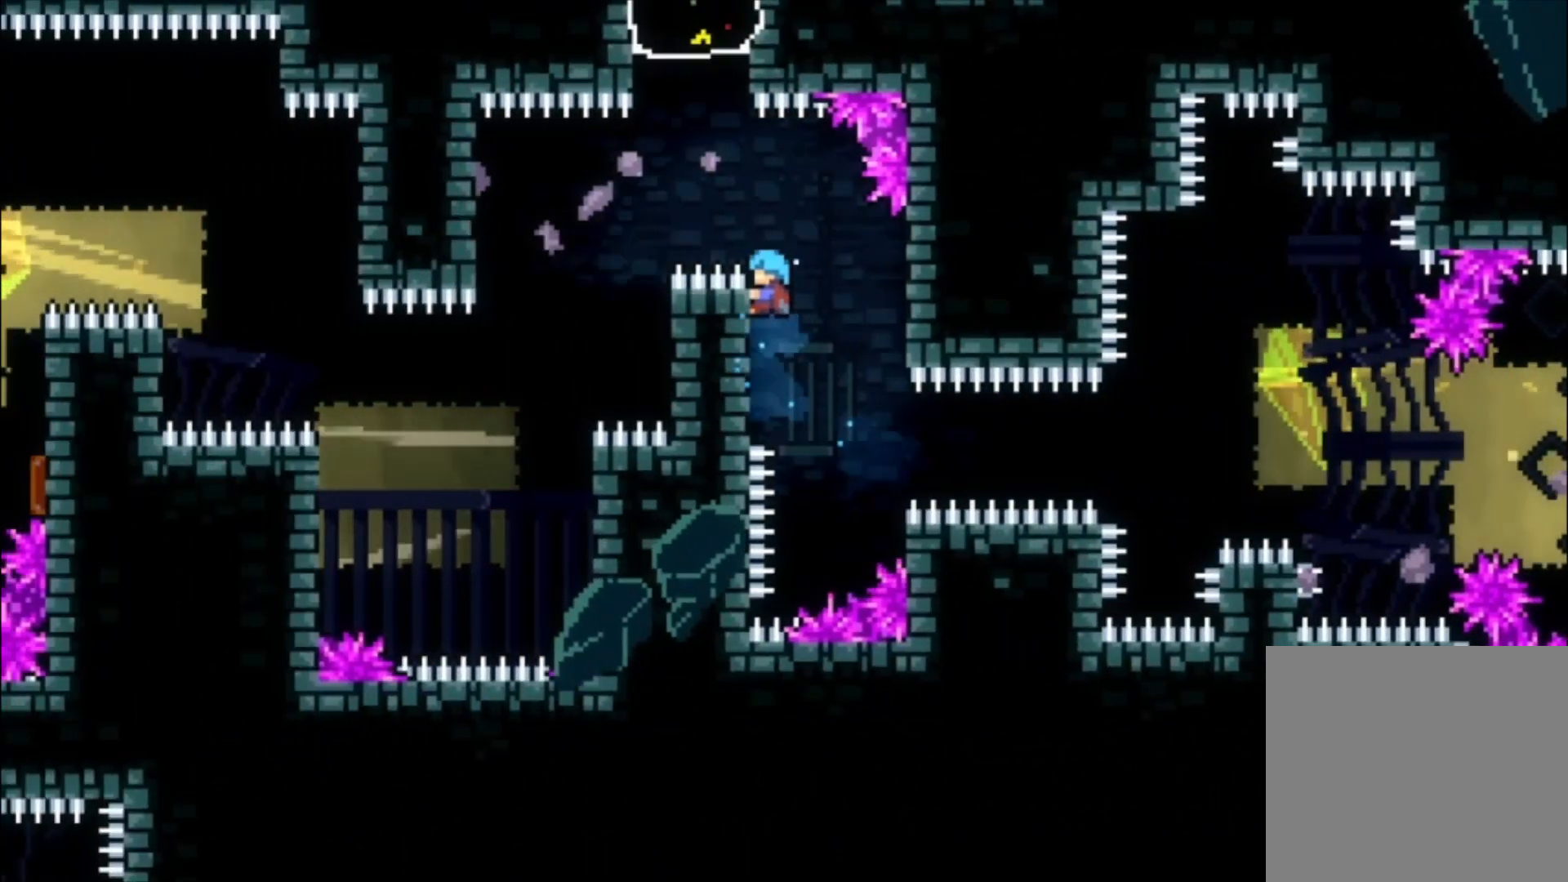
{"buttons": ["L1"], "left_stick": "left", "events": [[100, "A", "down"], [467, "A", "up"]]}
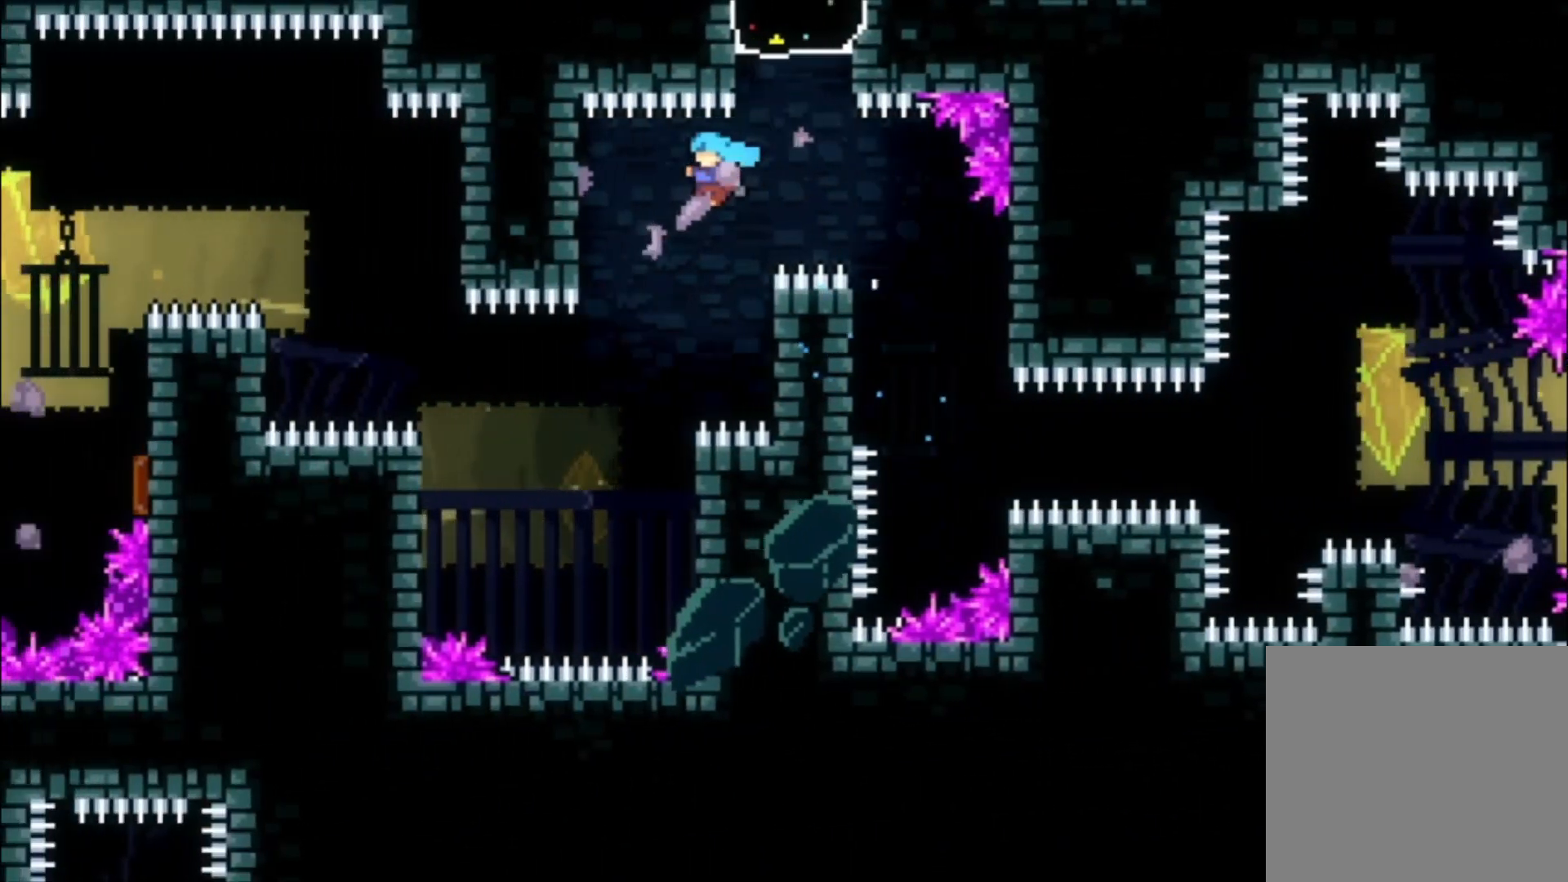
{"buttons": [], "left_stick": "center", "events": [[67, "L1", "up"], [100, "left_stick", "center"]]}
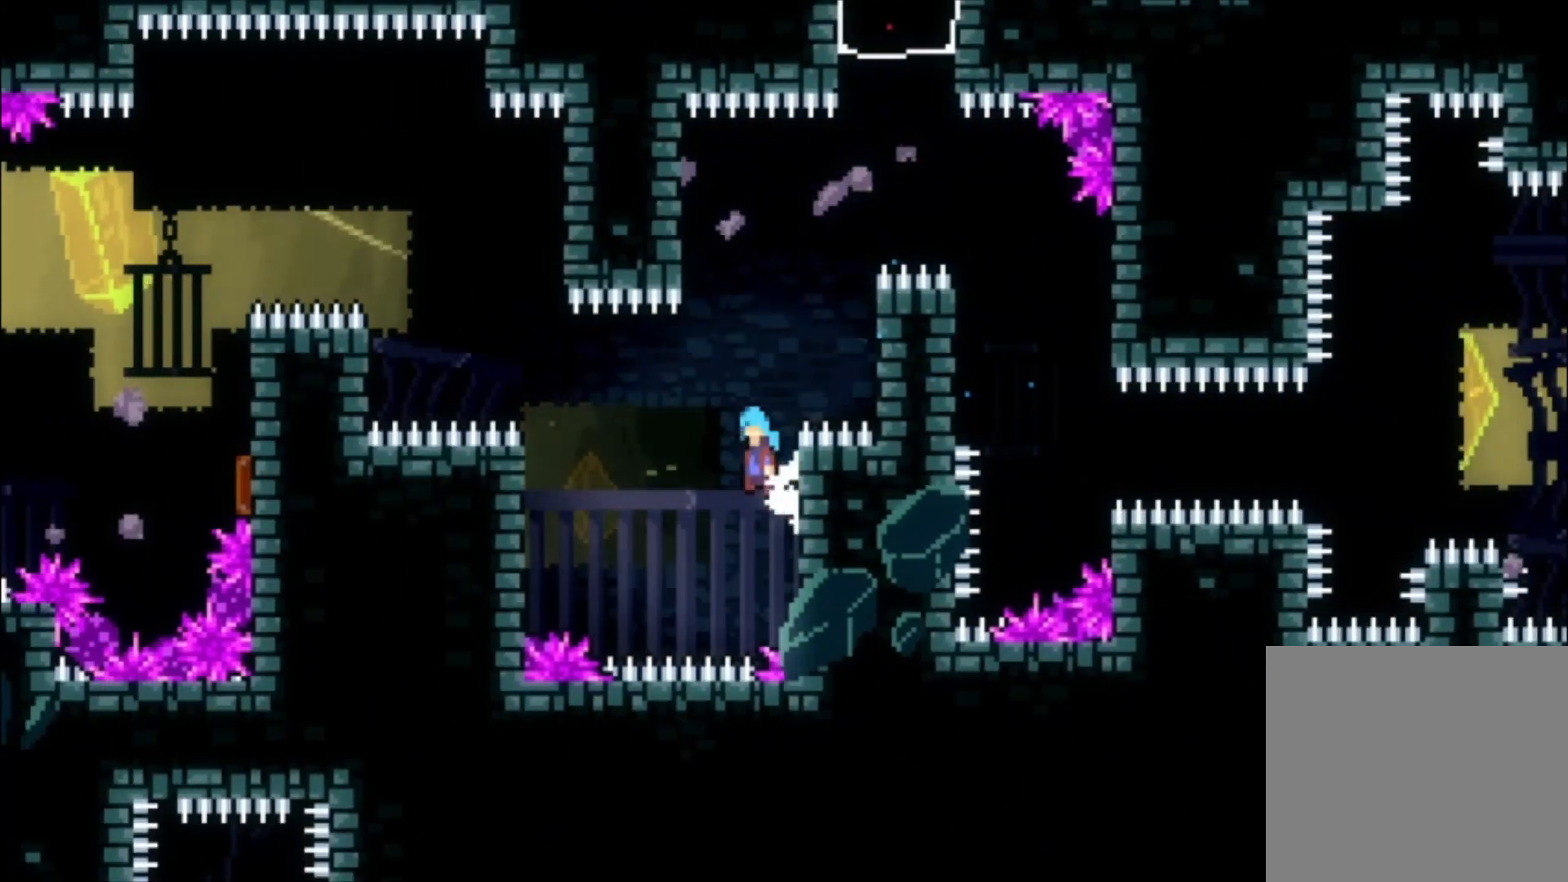
{"buttons": ["L1"], "left_stick": "left", "events": [[33, "A", "down"], [67, "left_stick", "left"], [200, "A", "up"], [433, "L1", "down"]]}
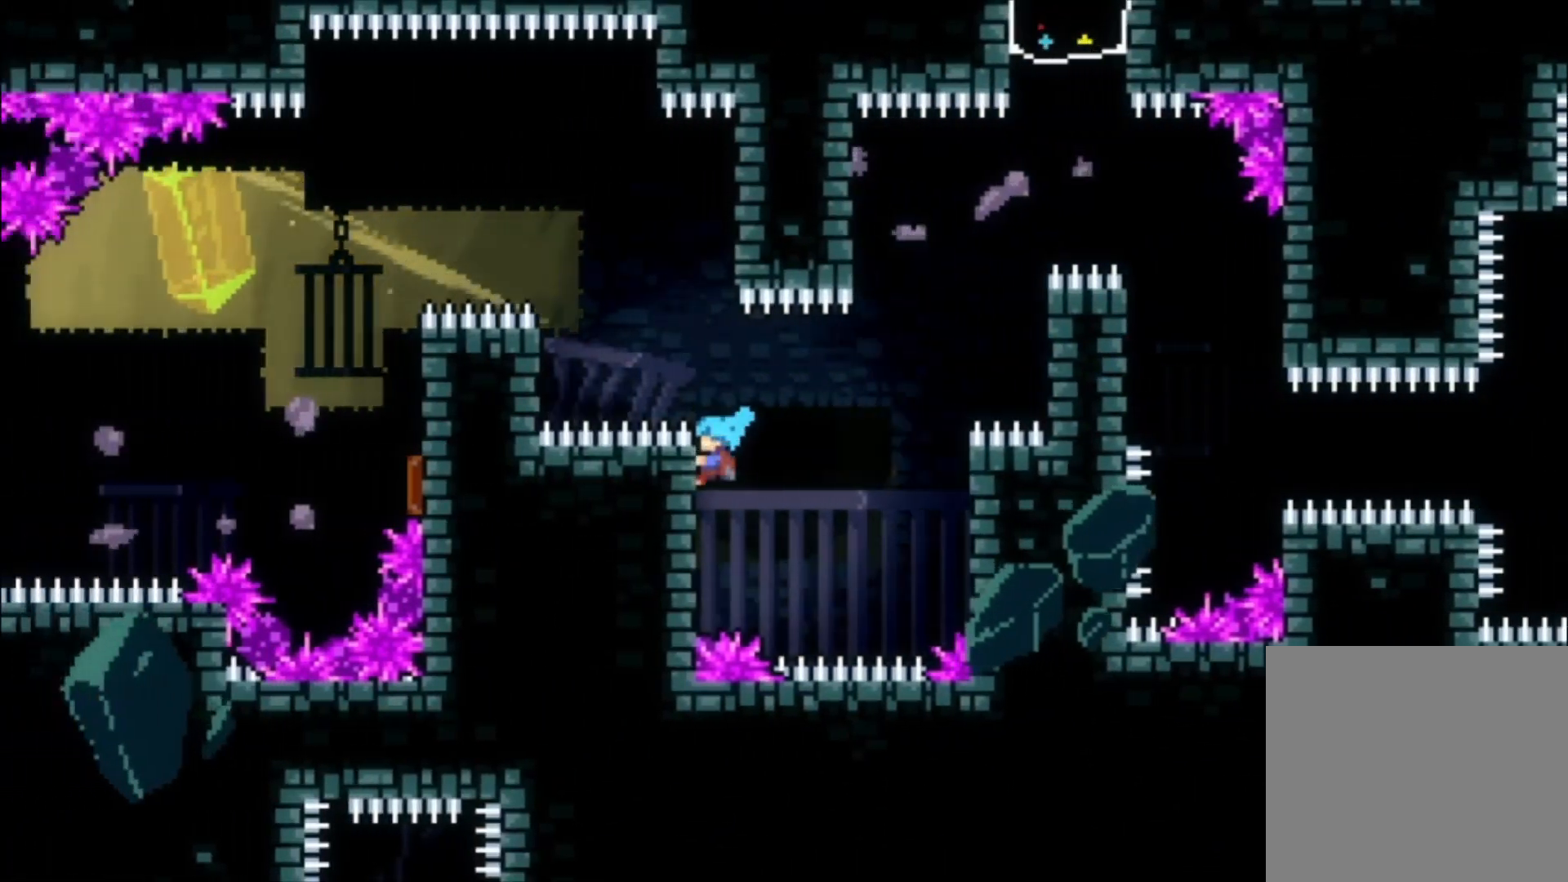
{"buttons": ["A", "L1"], "left_stick": "left", "events": [[200, "A", "down"]]}
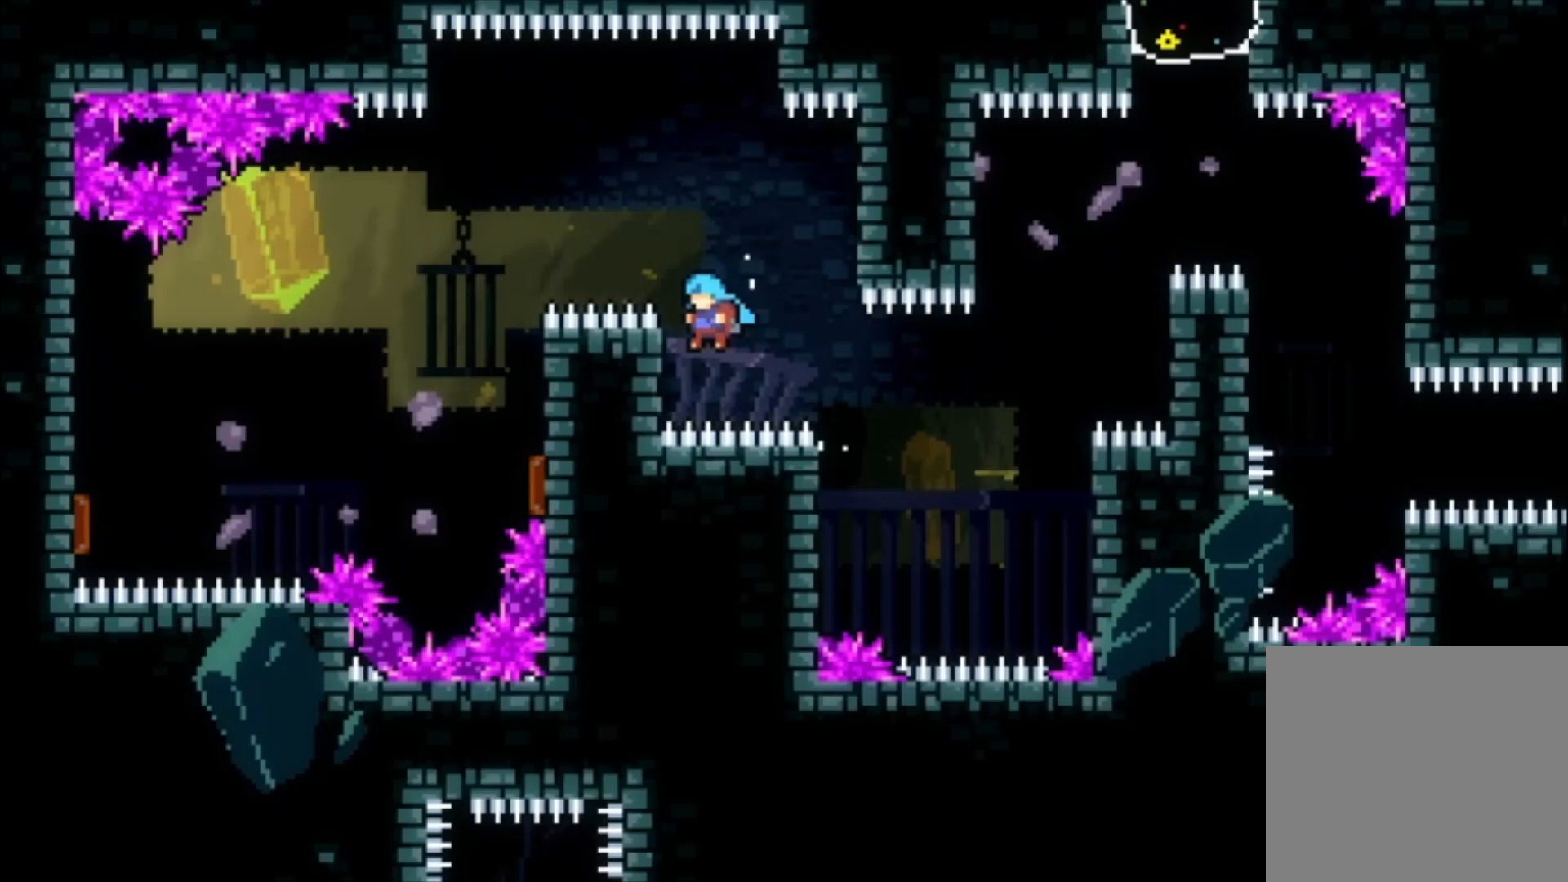
{"buttons": ["A", "L1"], "left_stick": "left", "events": [[33, "A", "up"], [267, "A", "down"]]}
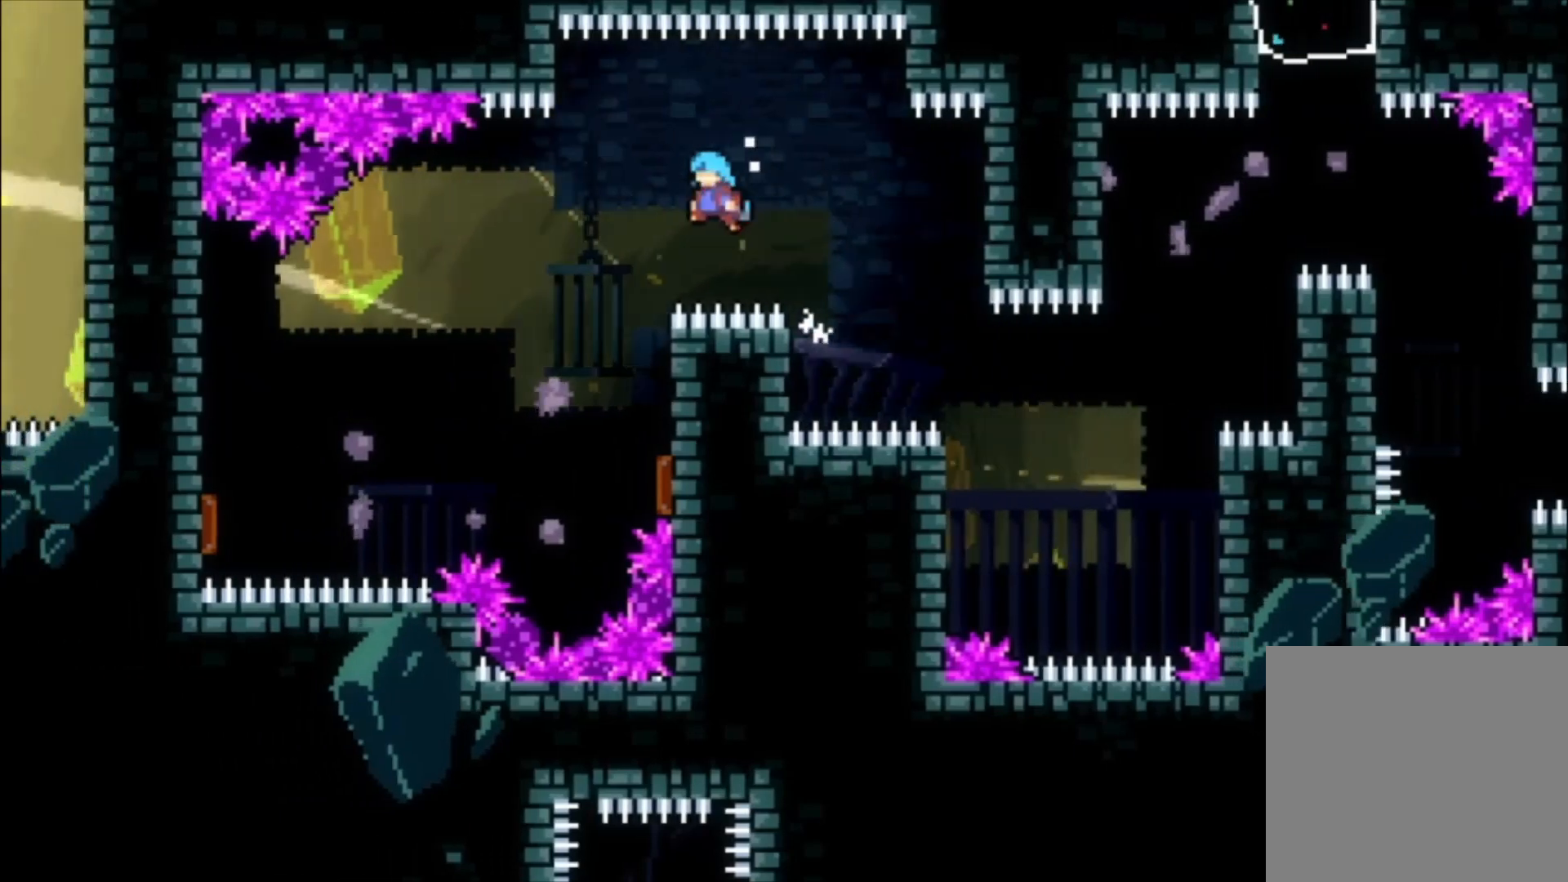
{"buttons": [], "left_stick": "center", "events": [[200, "A", "up"], [200, "L1", "up"], [200, "left_stick", "center"]]}
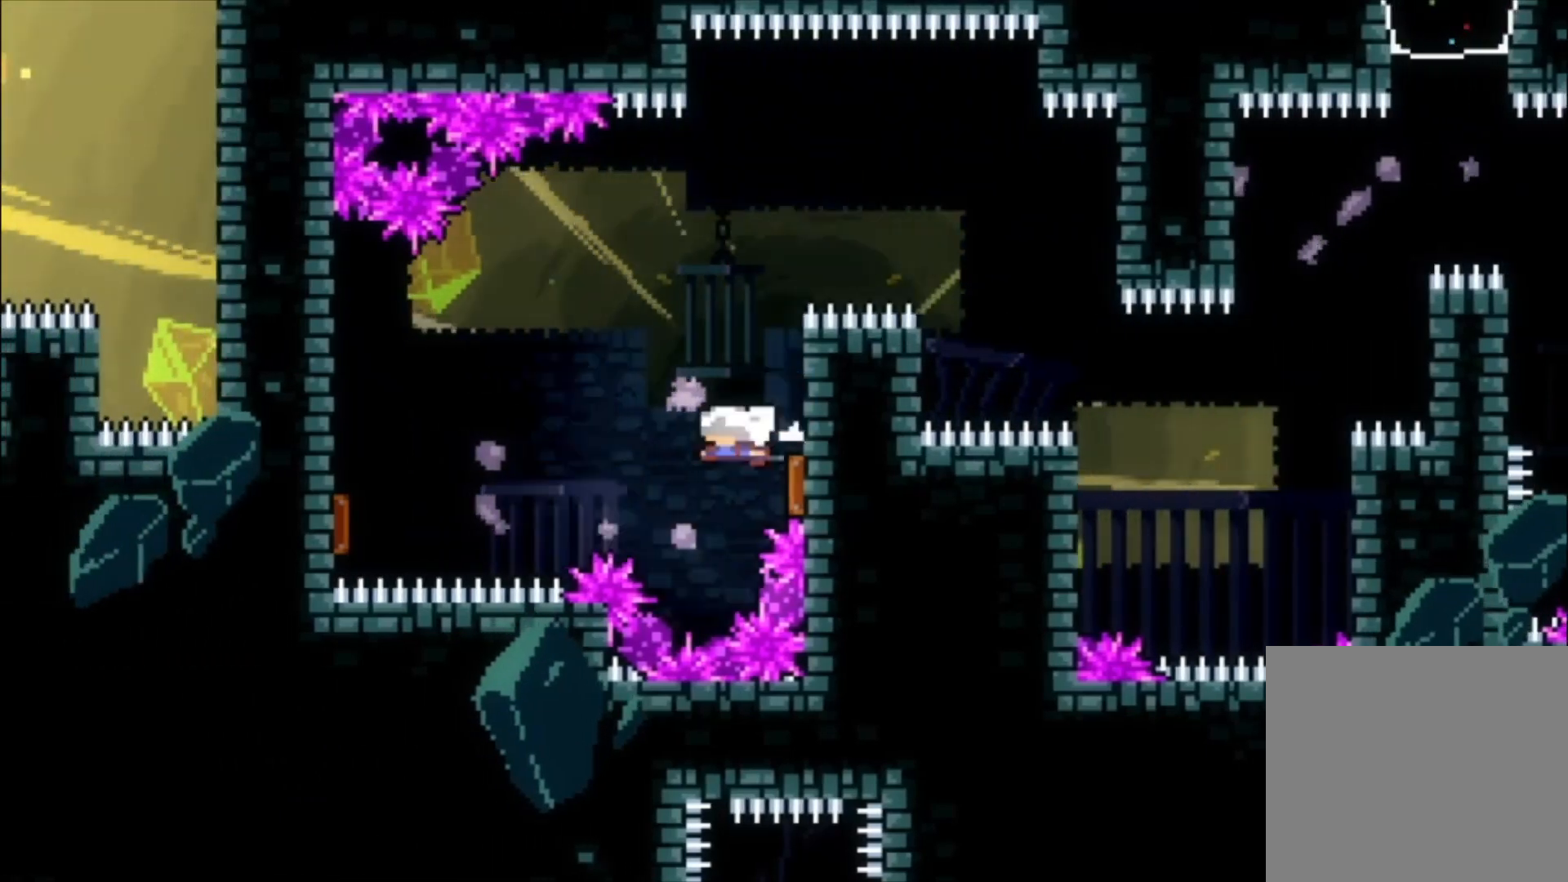
{"buttons": [], "left_stick": "center", "events": [[133, "left_stick", "left"], [467, "left_stick", "center"]]}
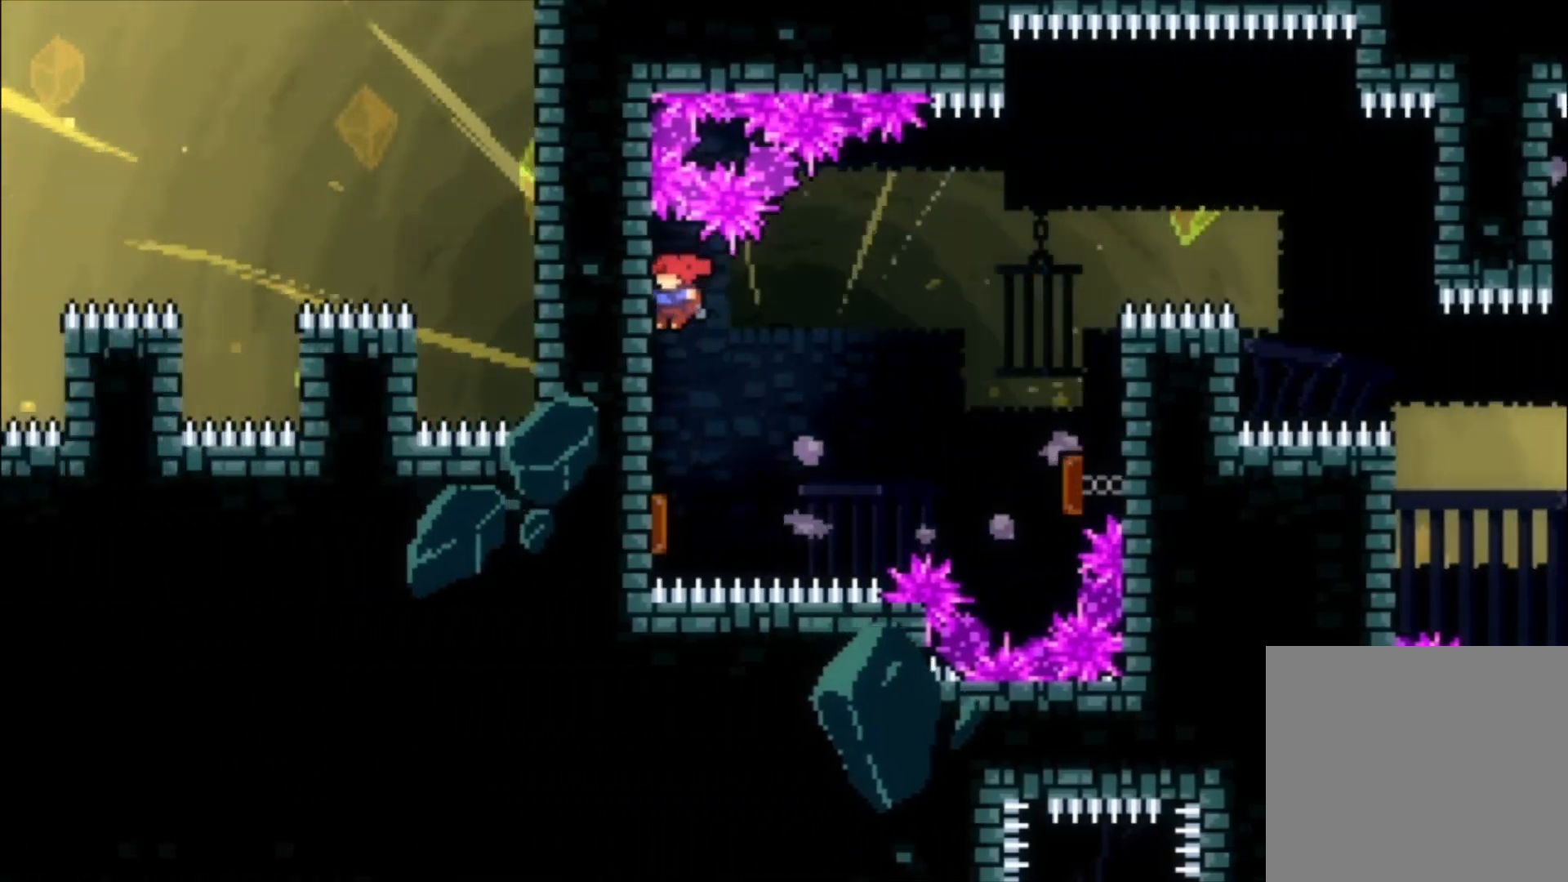
{"buttons": [], "left_stick": "center", "events": []}
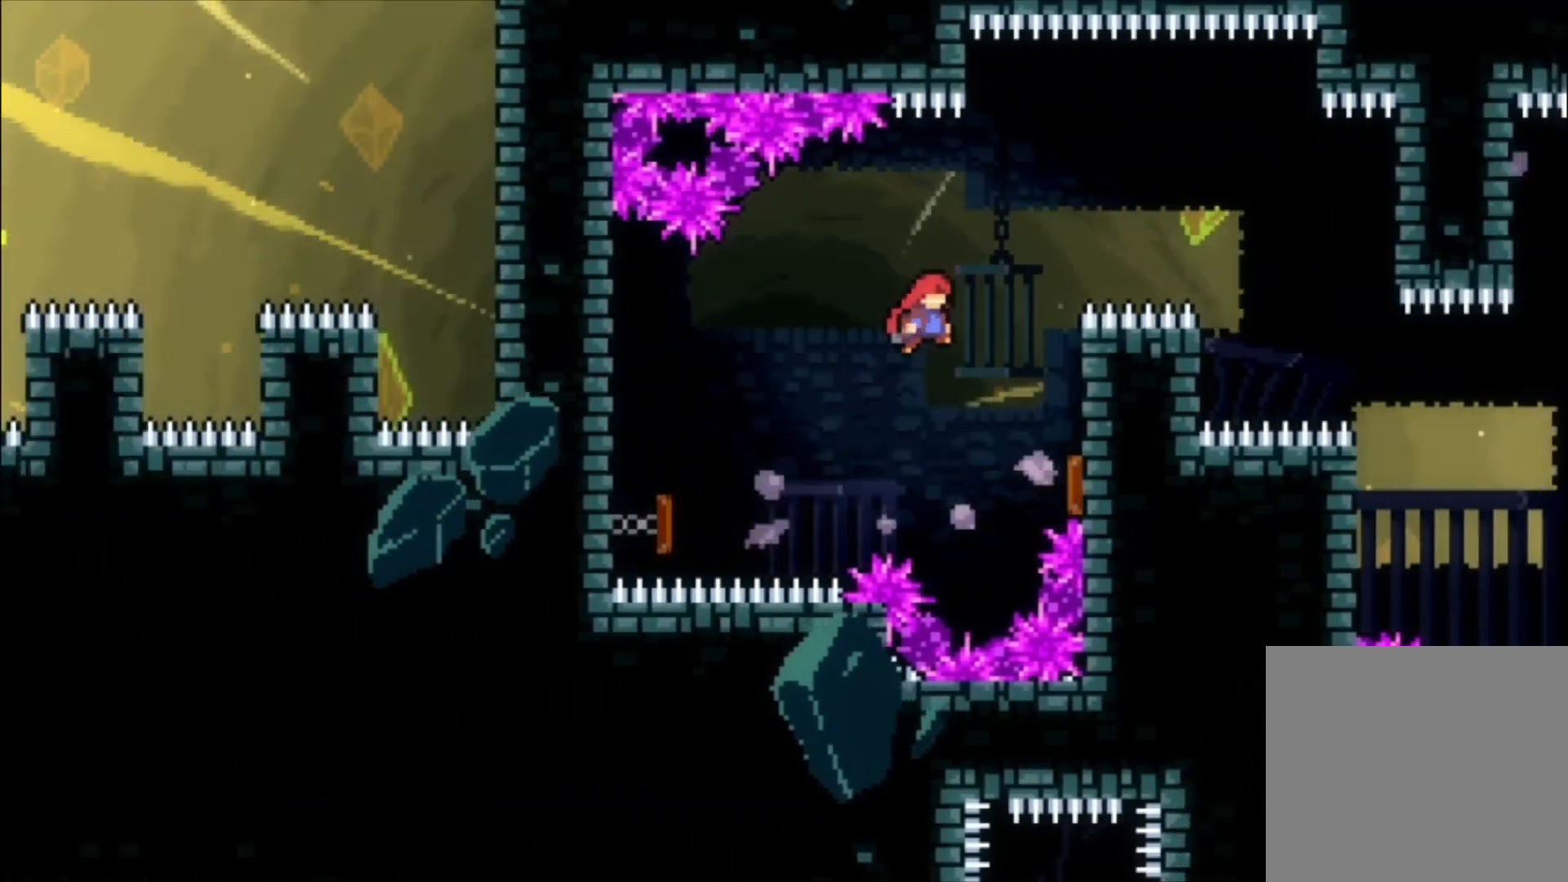
{"buttons": ["A", "L1"], "left_stick": "center", "events": [[133, "L1", "down"], [300, "left_stick", "up"], [367, "left_stick", "up-left"], [500, "A", "down"], [500, "left_stick", "center"]]}
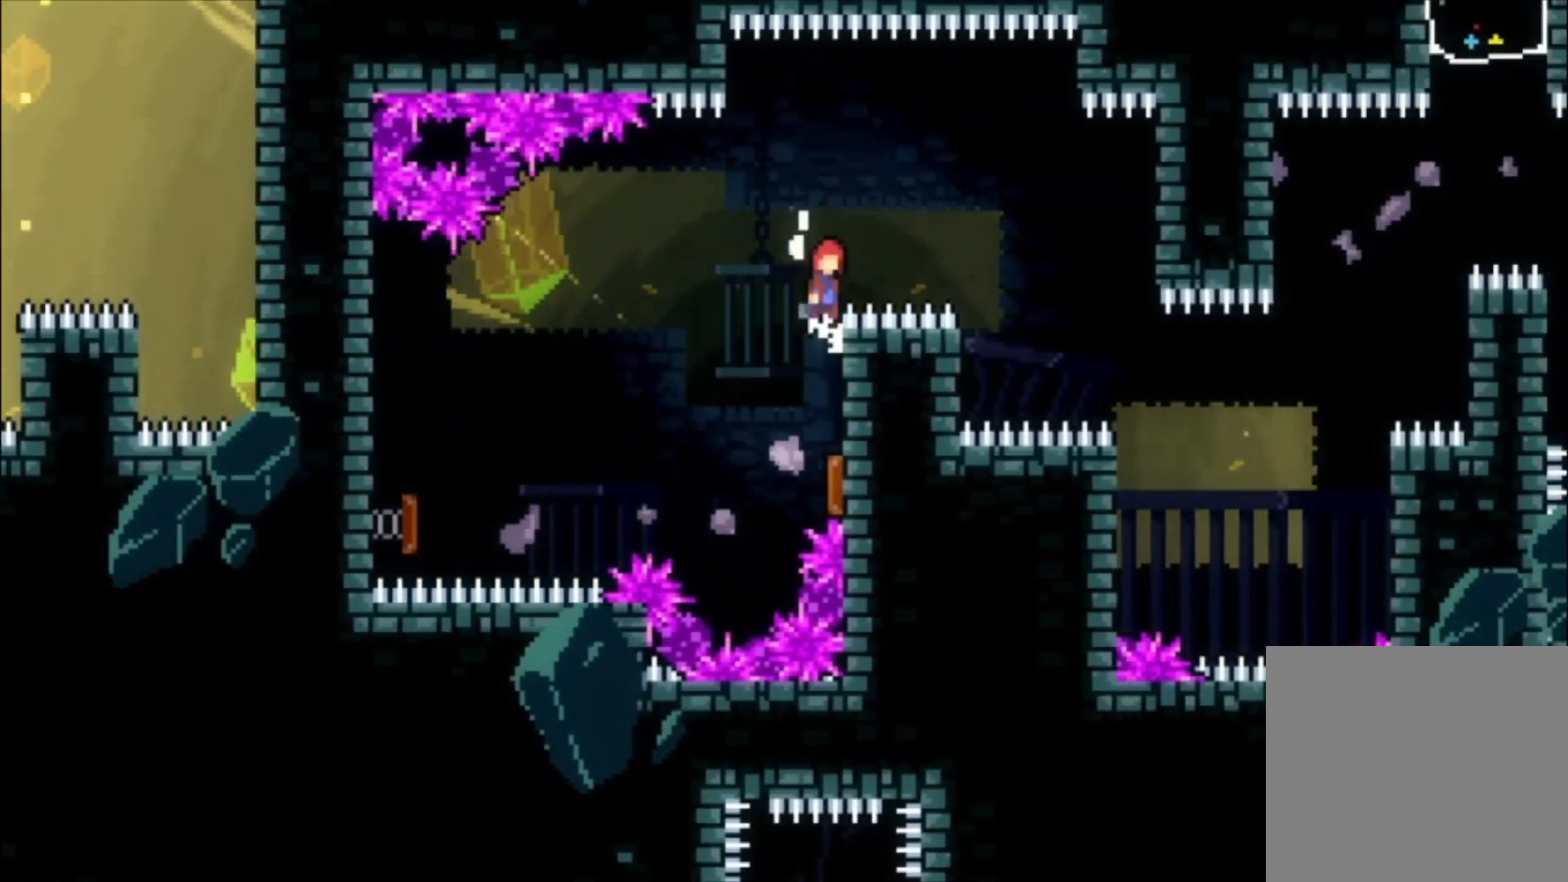
{"buttons": ["A"], "left_stick": "center", "events": [[400, "L1", "up"]]}
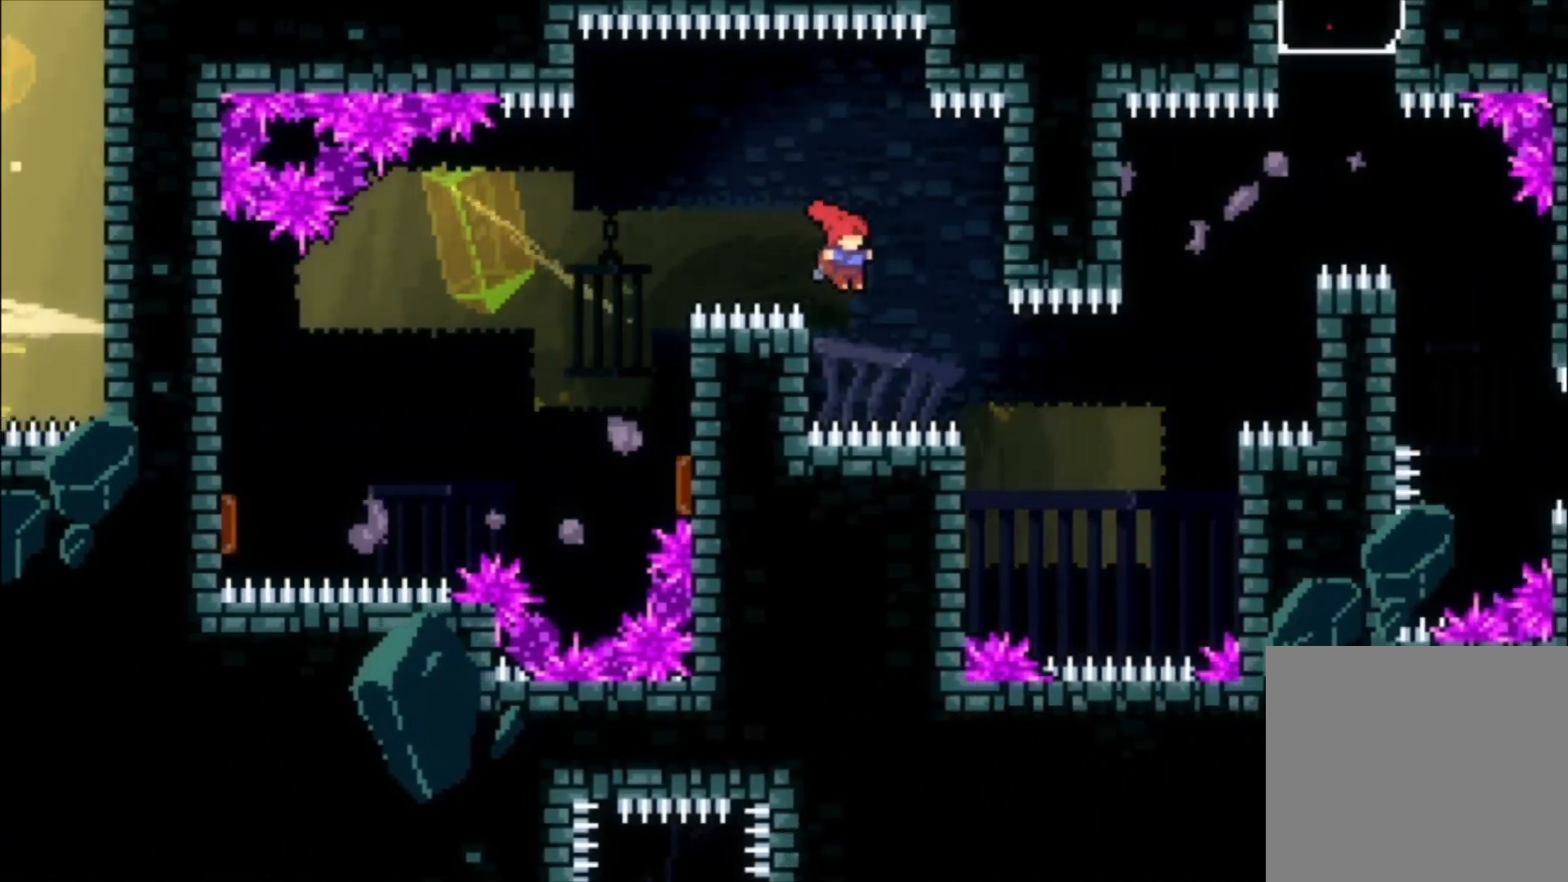
{"buttons": ["A", "L1"], "left_stick": "center"}
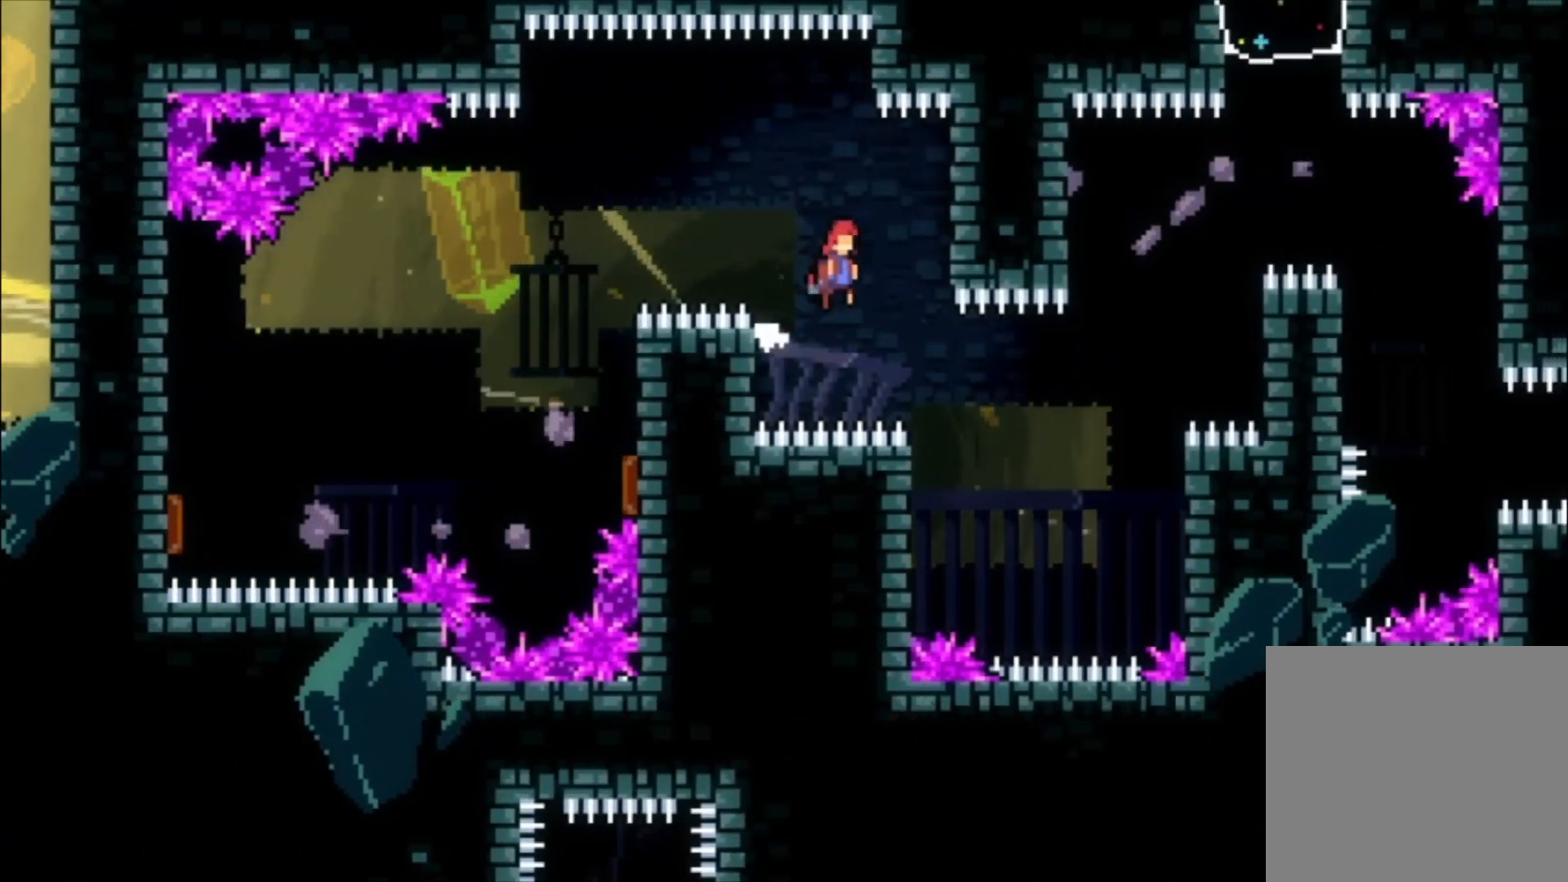
{"buttons": [], "left_stick": "center", "events": [[67, "A", "up"], [367, "L1", "up"]]}
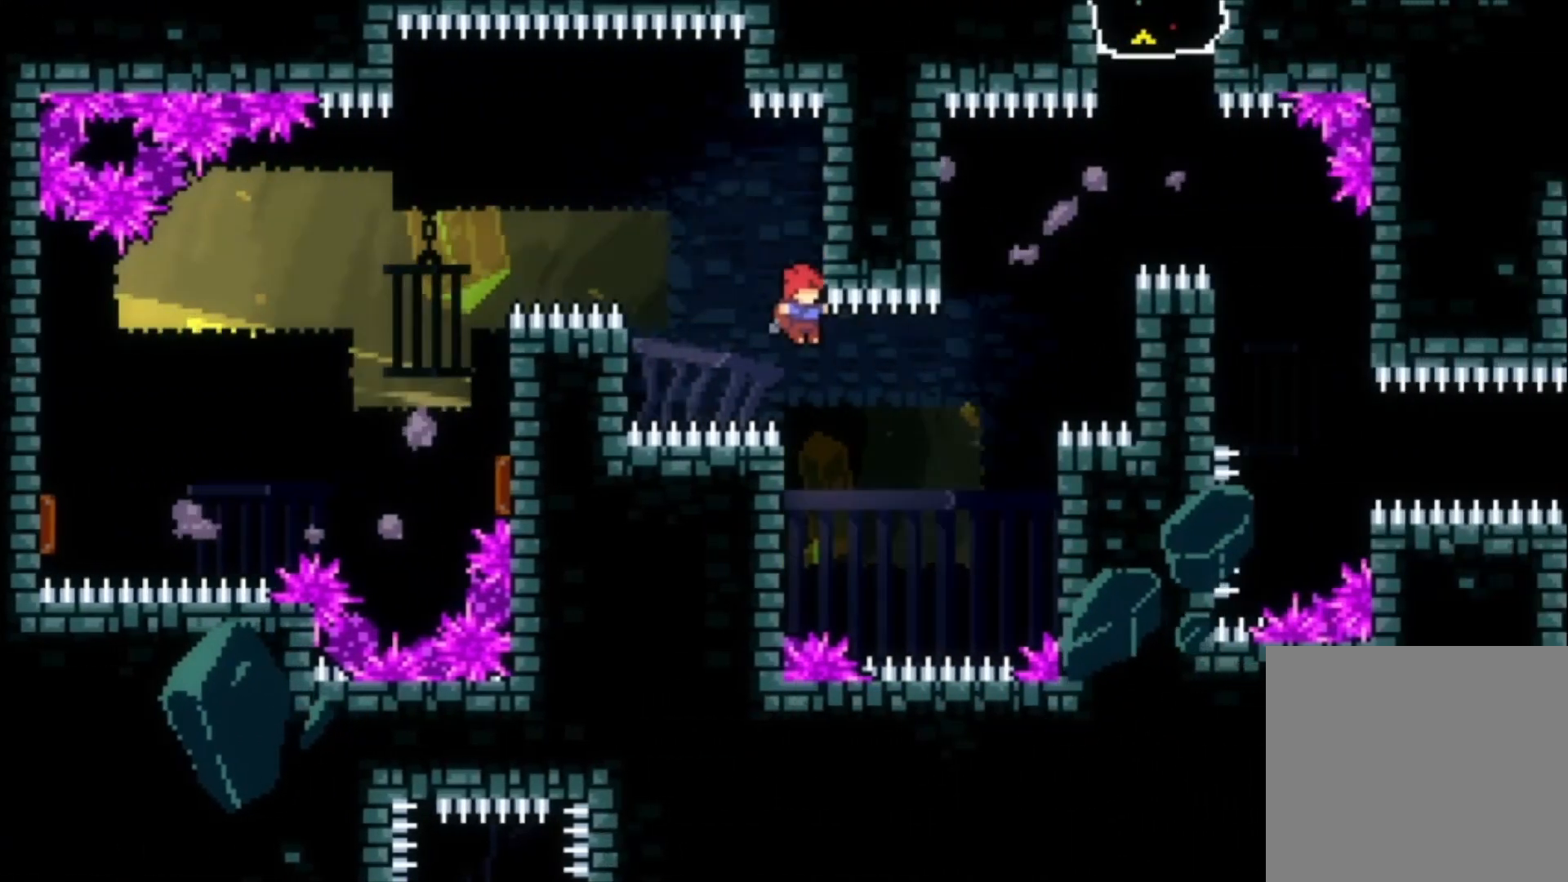
{"buttons": ["A"], "left_stick": "center", "events": [[67, "L2", "down"], [333, "A", "down"], [333, "L2", "up"]]}
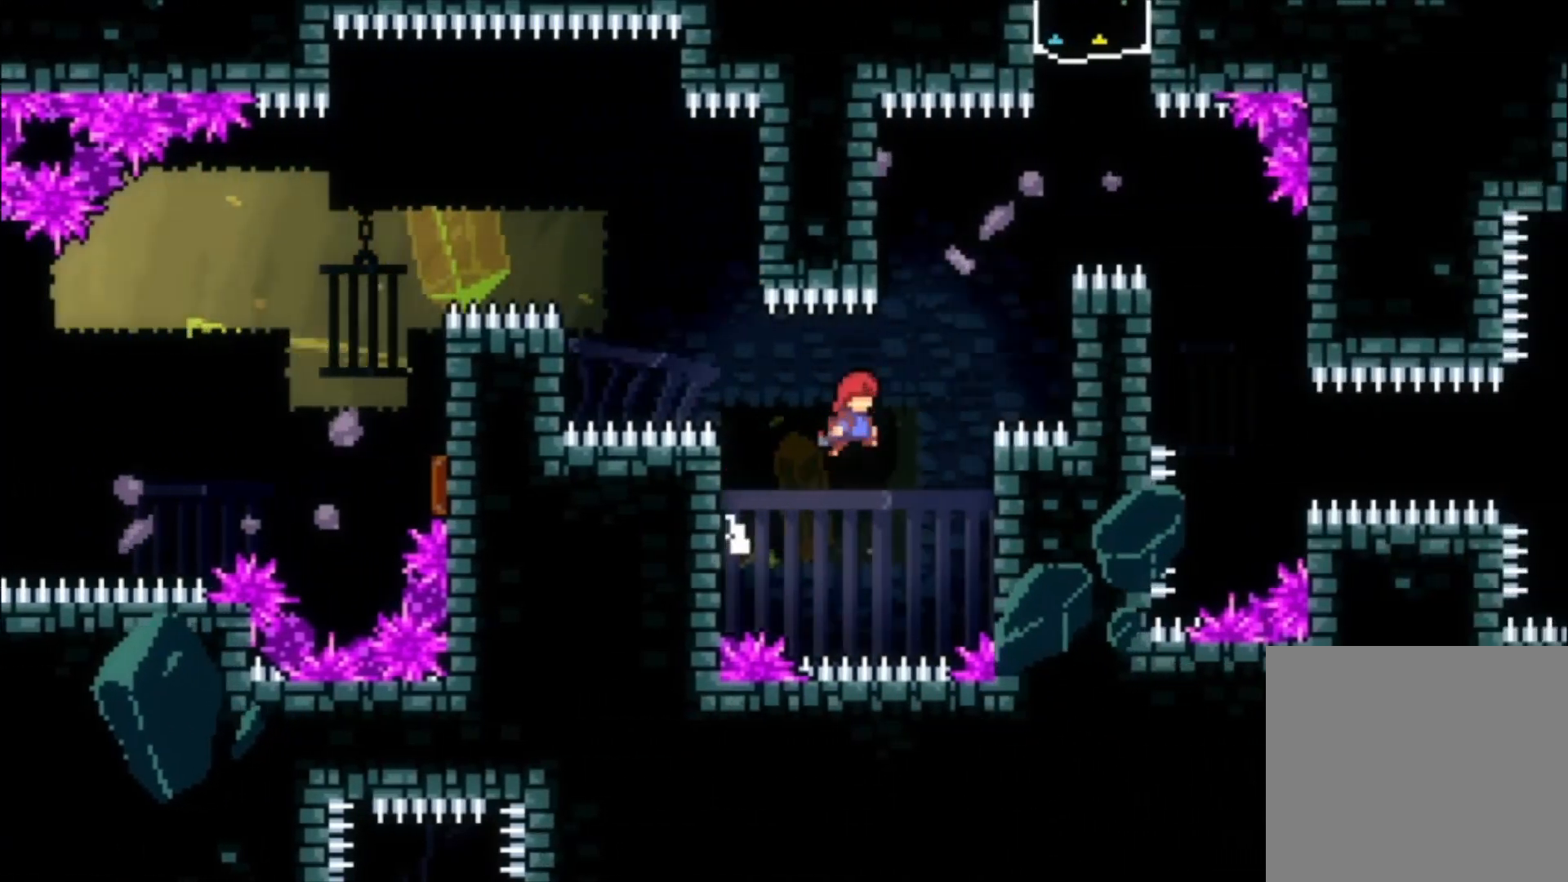
{"buttons": ["L1"], "left_stick": "up-left", "events": [[67, "A", "up"], [133, "L1", "down"], [433, "left_stick", "up-left"]]}
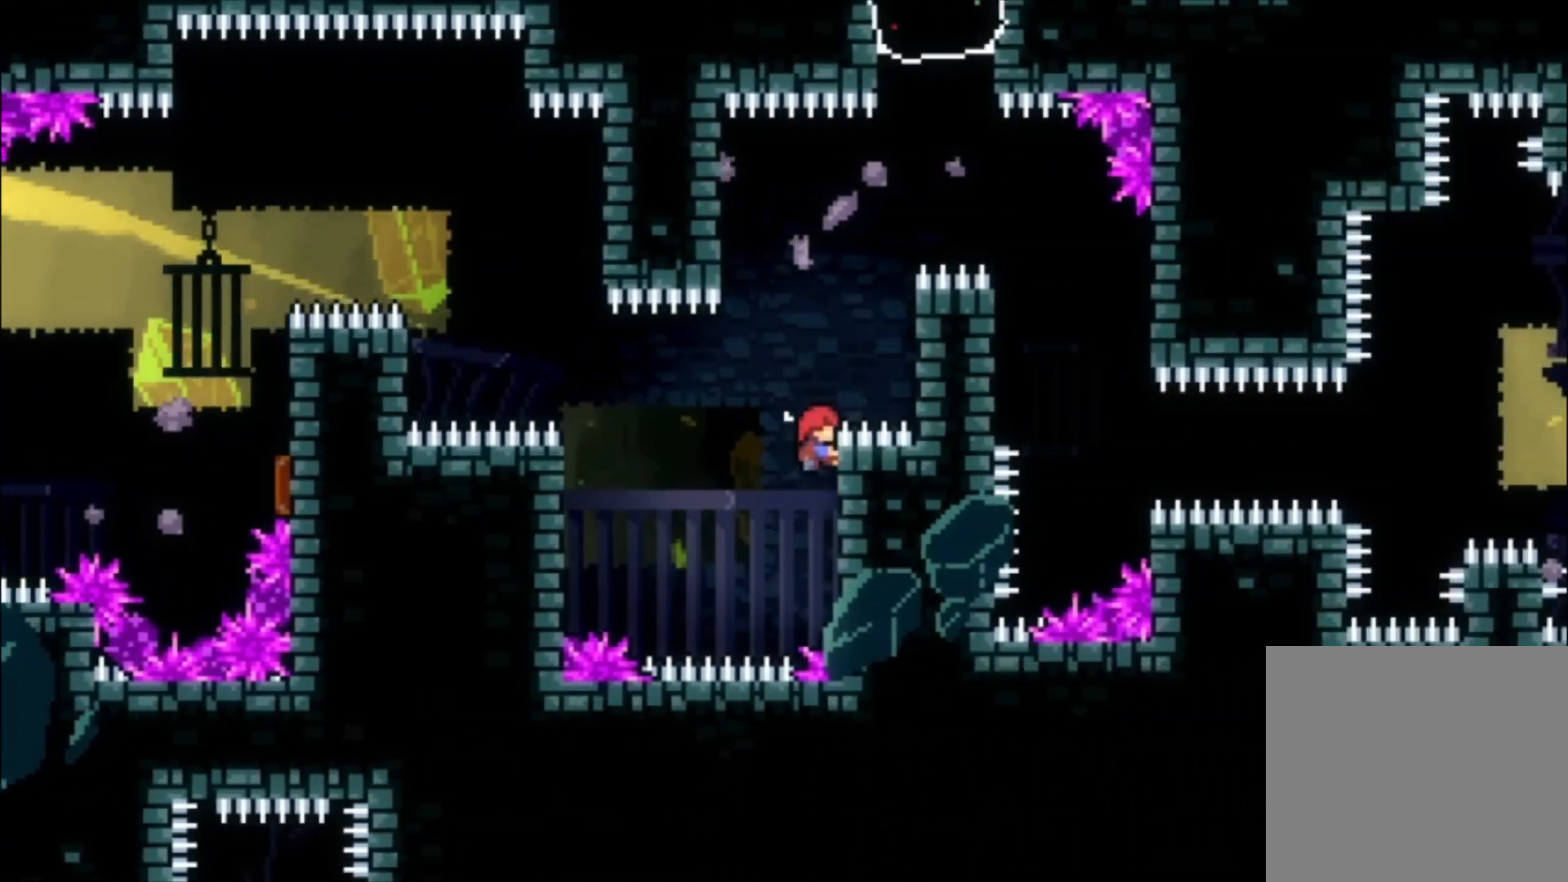
{"buttons": ["L1"], "left_stick": "up-left", "events": [[67, "A", "down"], [100, "left_stick", "center"], [367, "A", "up"], [500, "left_stick", "up-left"]]}
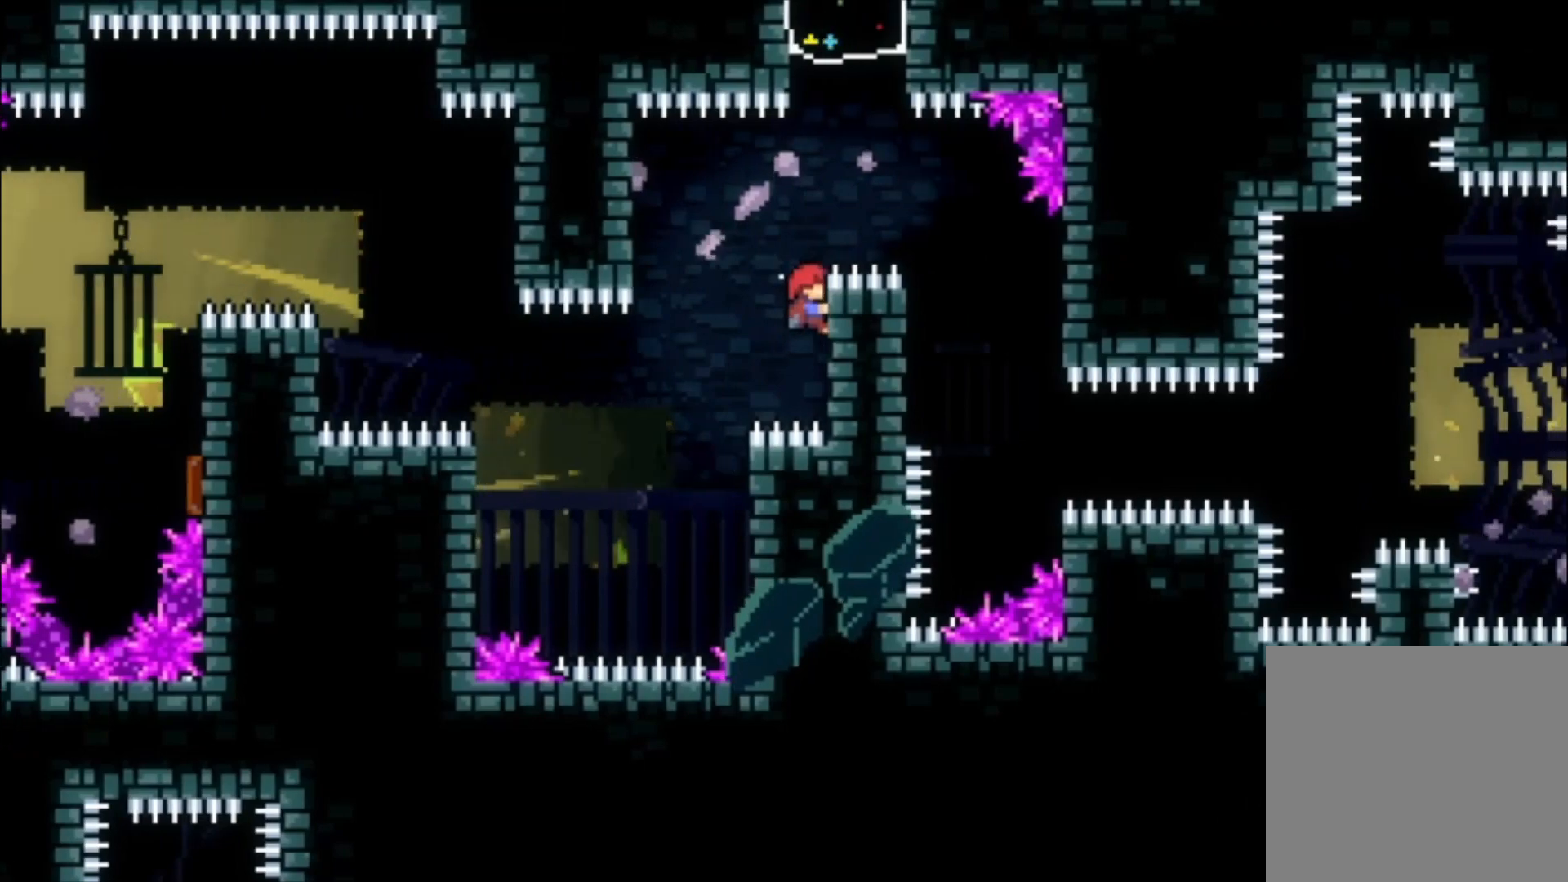
{"buttons": ["A", "L1"], "left_stick": "center", "events": [[300, "left_stick", "center"], [367, "L2", "down"], [433, "A", "down"], [500, "L2", "up"]]}
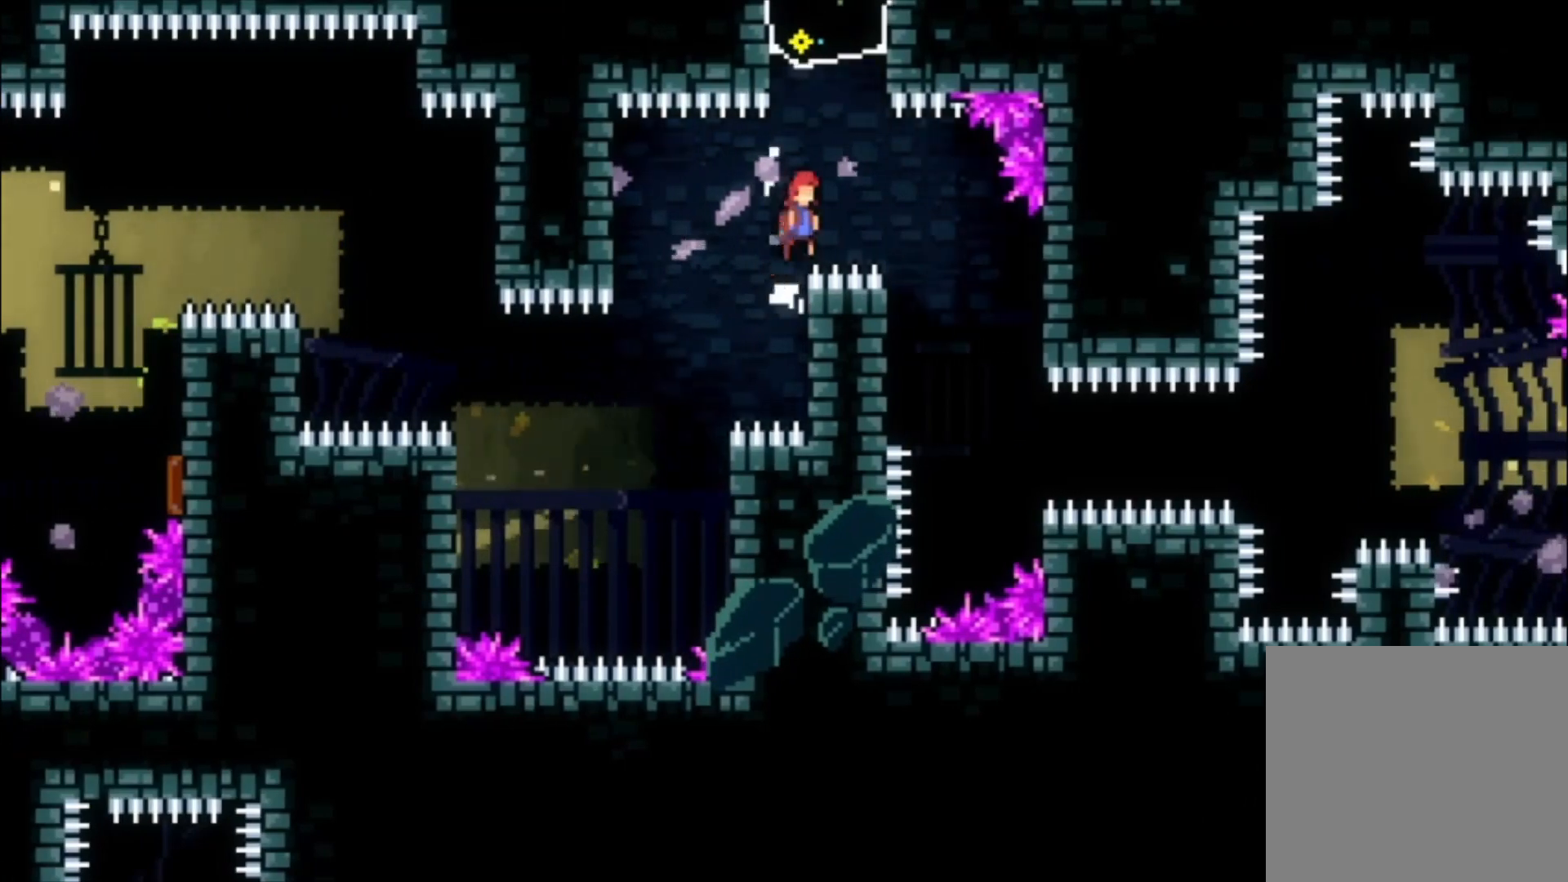
{"buttons": [], "left_stick": "center", "events": [[67, "A", "up"], [100, "left_stick", "up-left"], [133, "X", "down"], [200, "L1", "up"], [300, "X", "up"], [400, "left_stick", "center"]]}
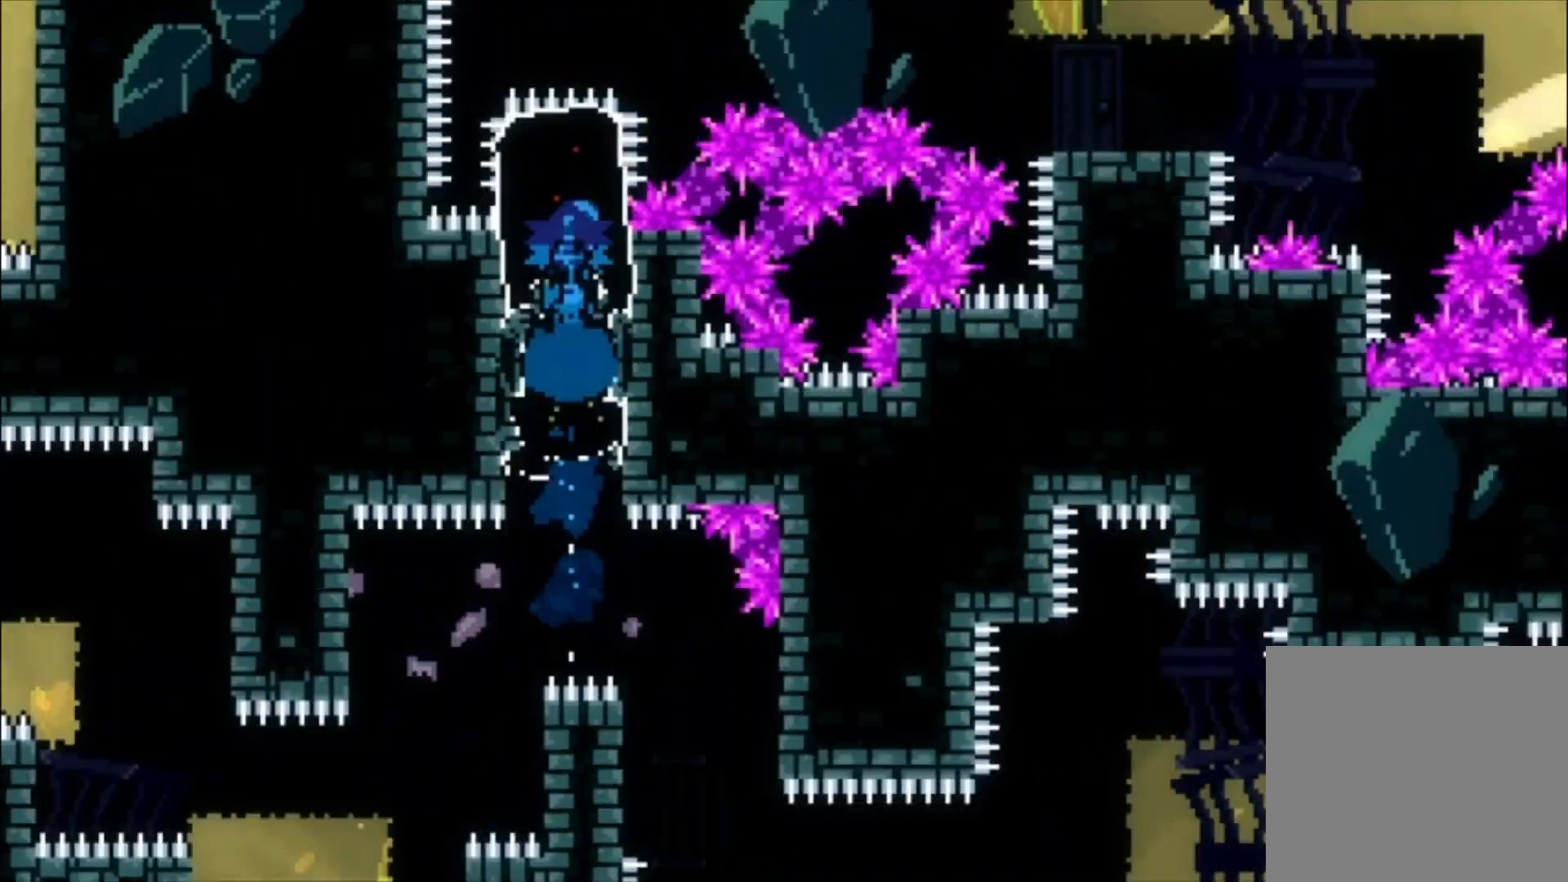
{"buttons": [], "left_stick": "center", "events": []}